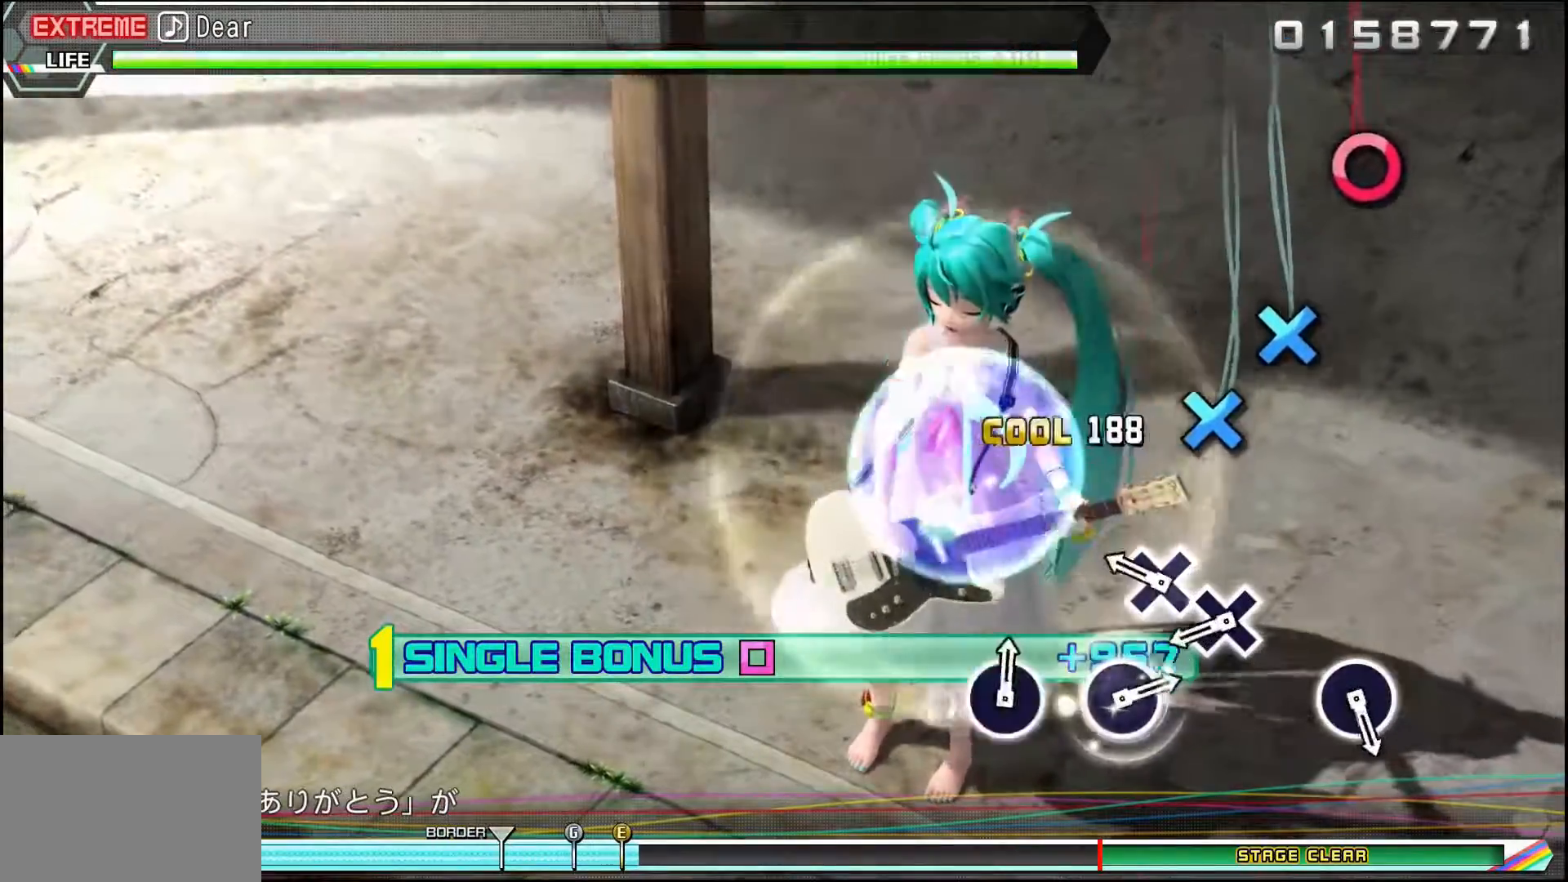
Gameplay with a controller (PlayStation layout); each line is a JSON object with the inputs held at the frame after it. "events" lists button and stick changes between this image and that frame as [ms after this image, input, new state], when the widget could be followed in between. Not read: left_stick right_stick.
{"buttons": ["L2"], "events": [[83, "CIRCLE", "up"], [300, "CROSS", "down"], [400, "CROSS", "up"]]}
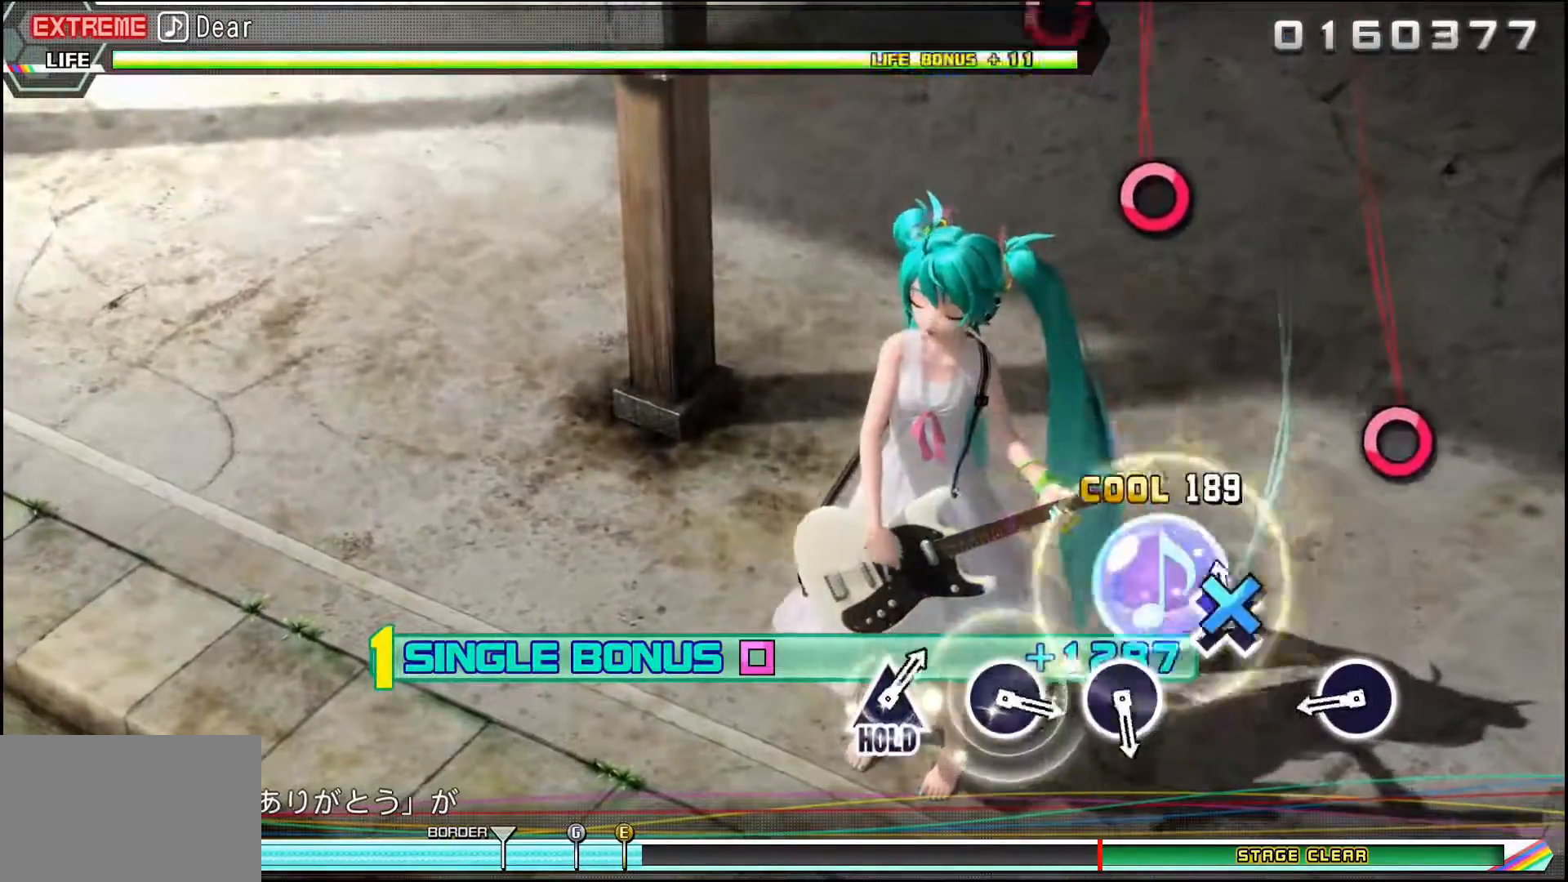
{"buttons": ["CIRCLE", "L2"], "events": [[17, "CROSS", "down"], [117, "CROSS", "up"], [434, "CIRCLE", "down"]]}
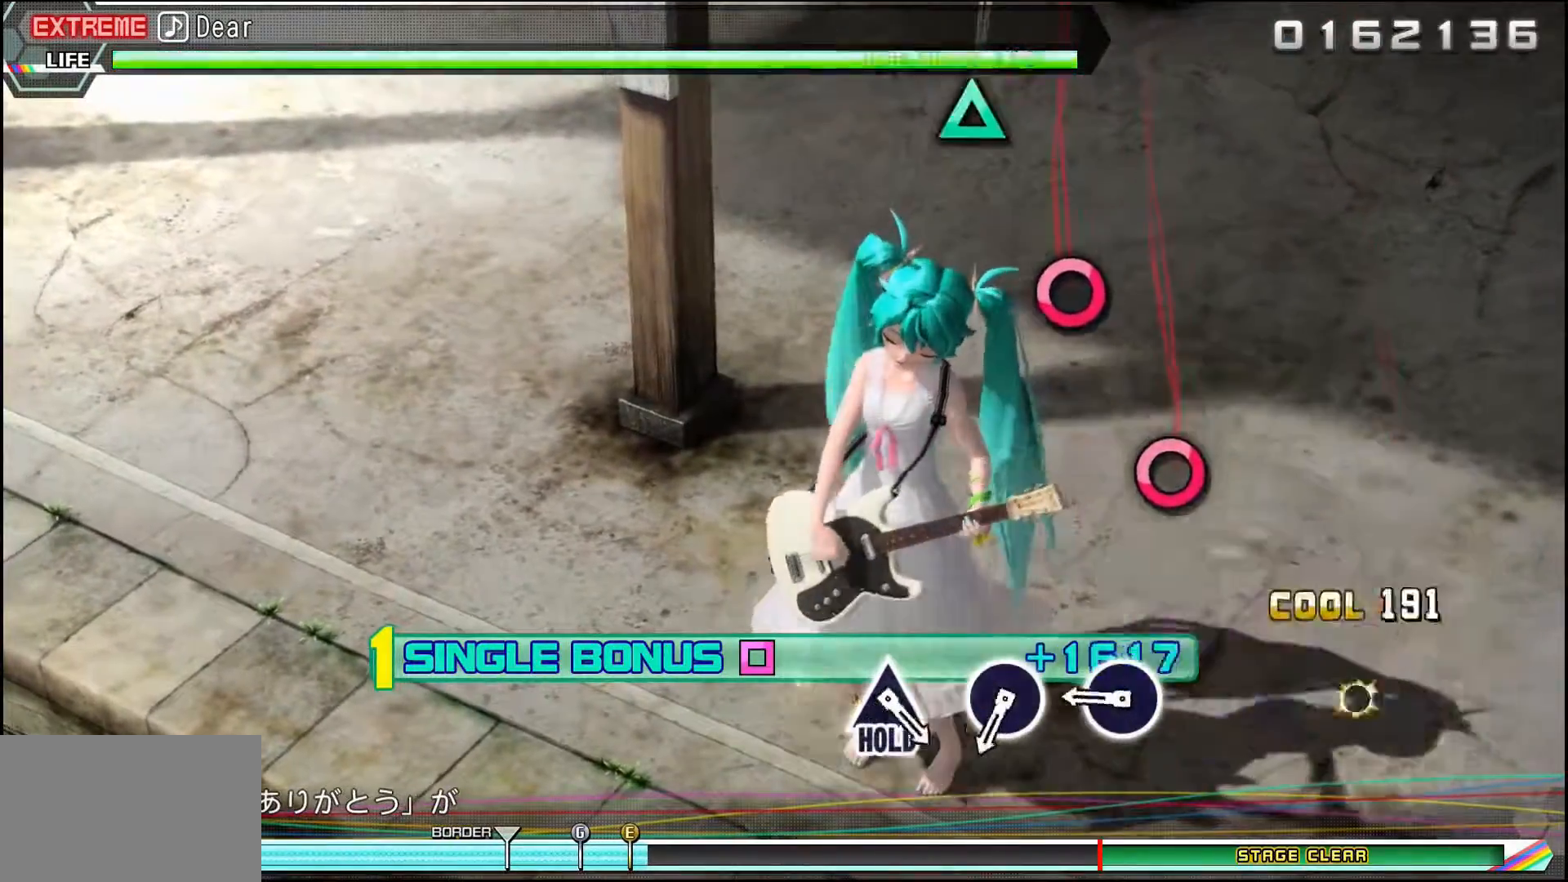
{"buttons": ["L2"], "events": [[50, "CIRCLE", "up"], [350, "CIRCLE", "down"], [484, "CIRCLE", "up"]]}
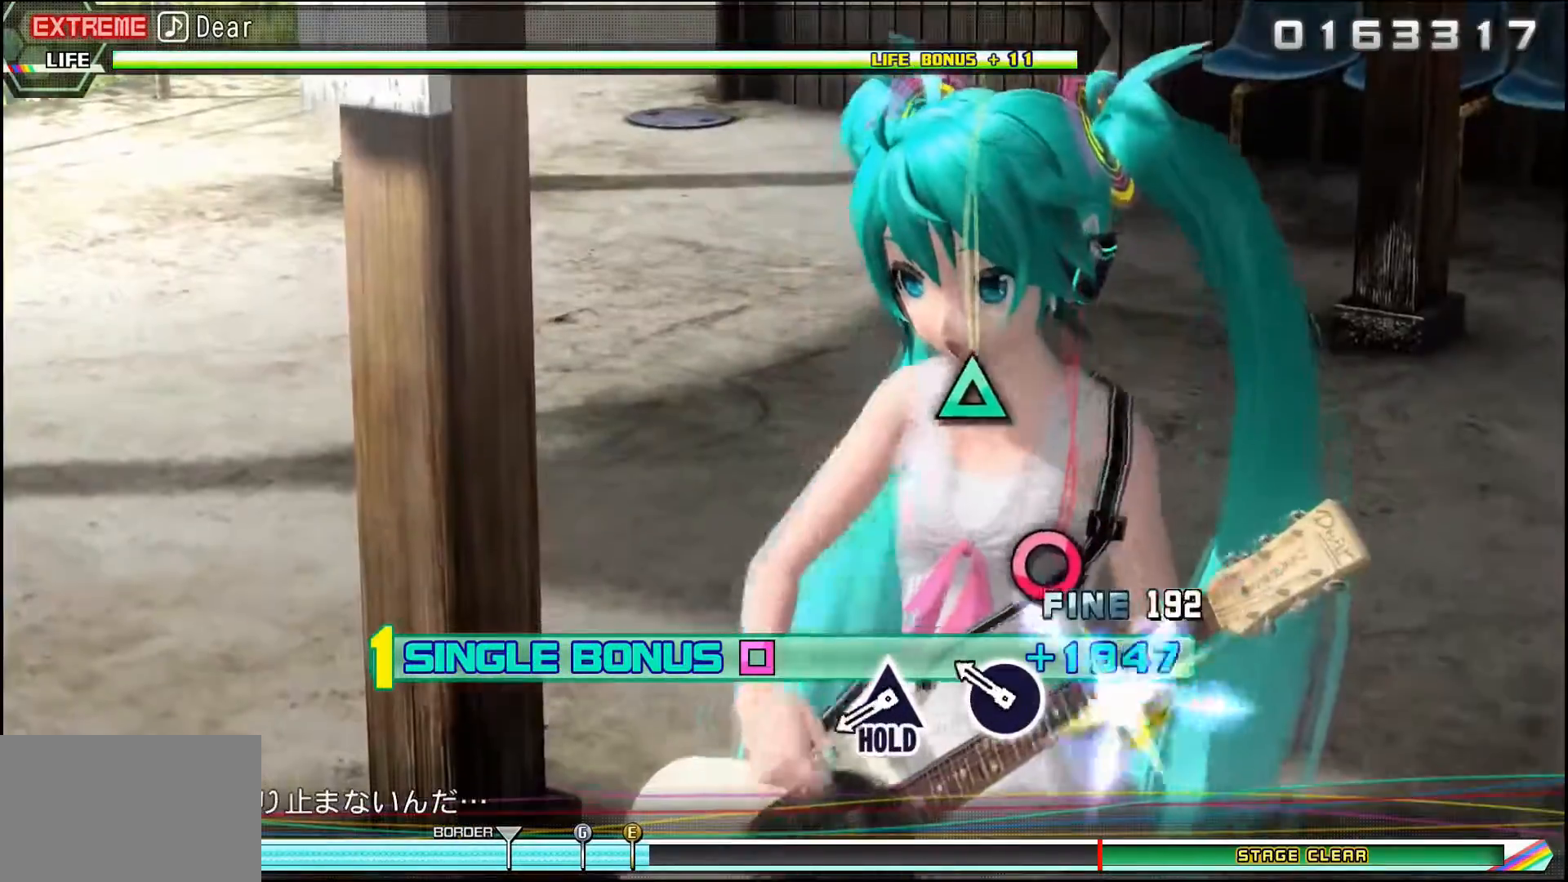
{"buttons": ["L2"], "events": [[217, "CIRCLE", "down"], [284, "CIRCLE", "up"]]}
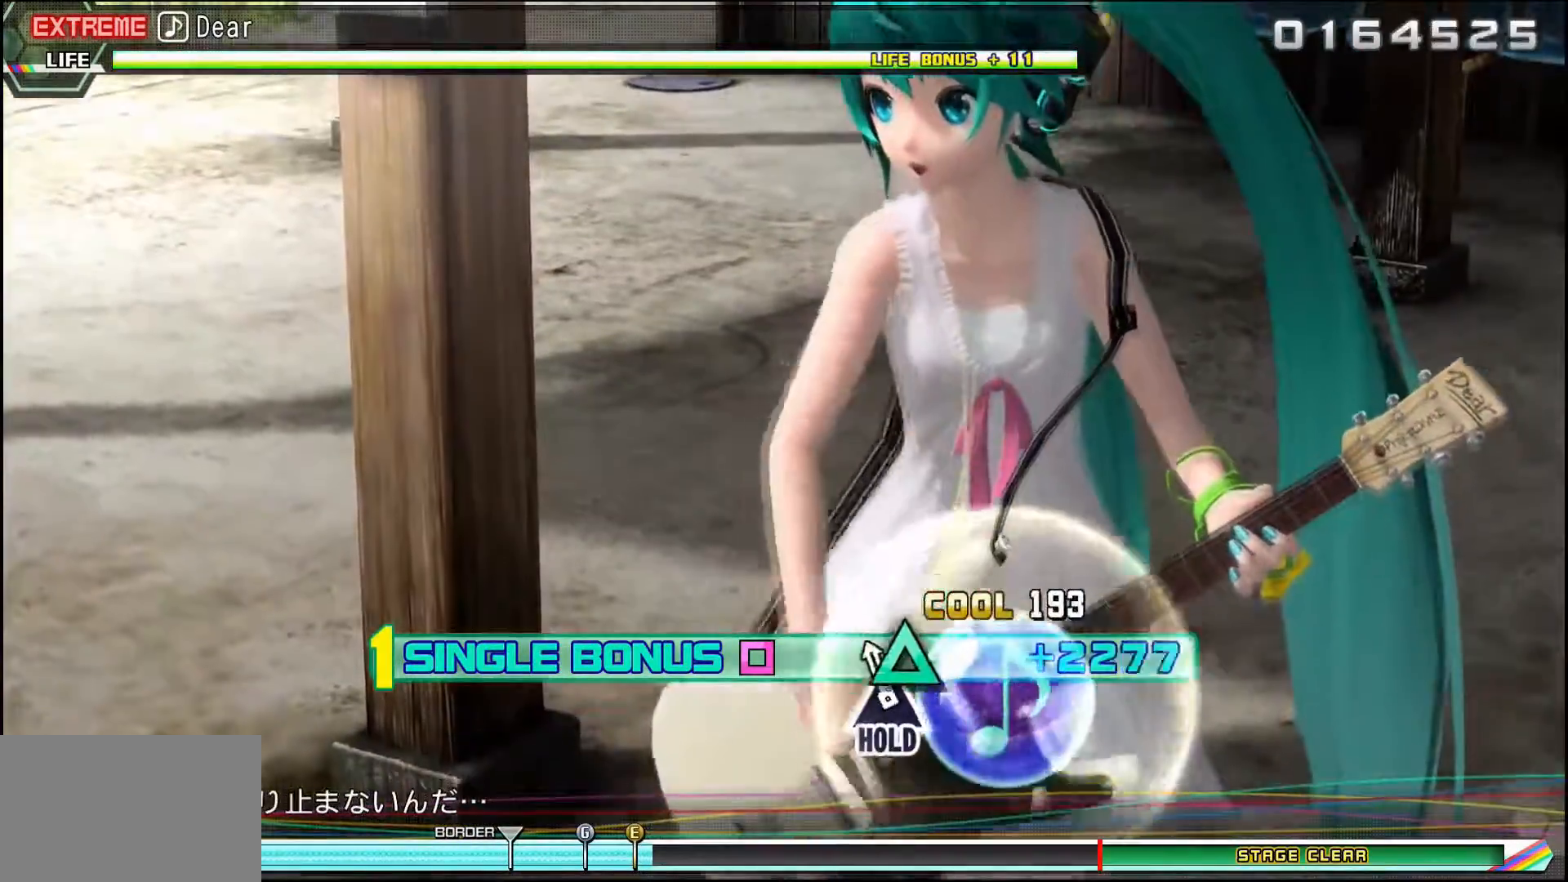
{"buttons": ["L2", "DPAD_UP"], "events": [[50, "DPAD_UP", "down"]]}
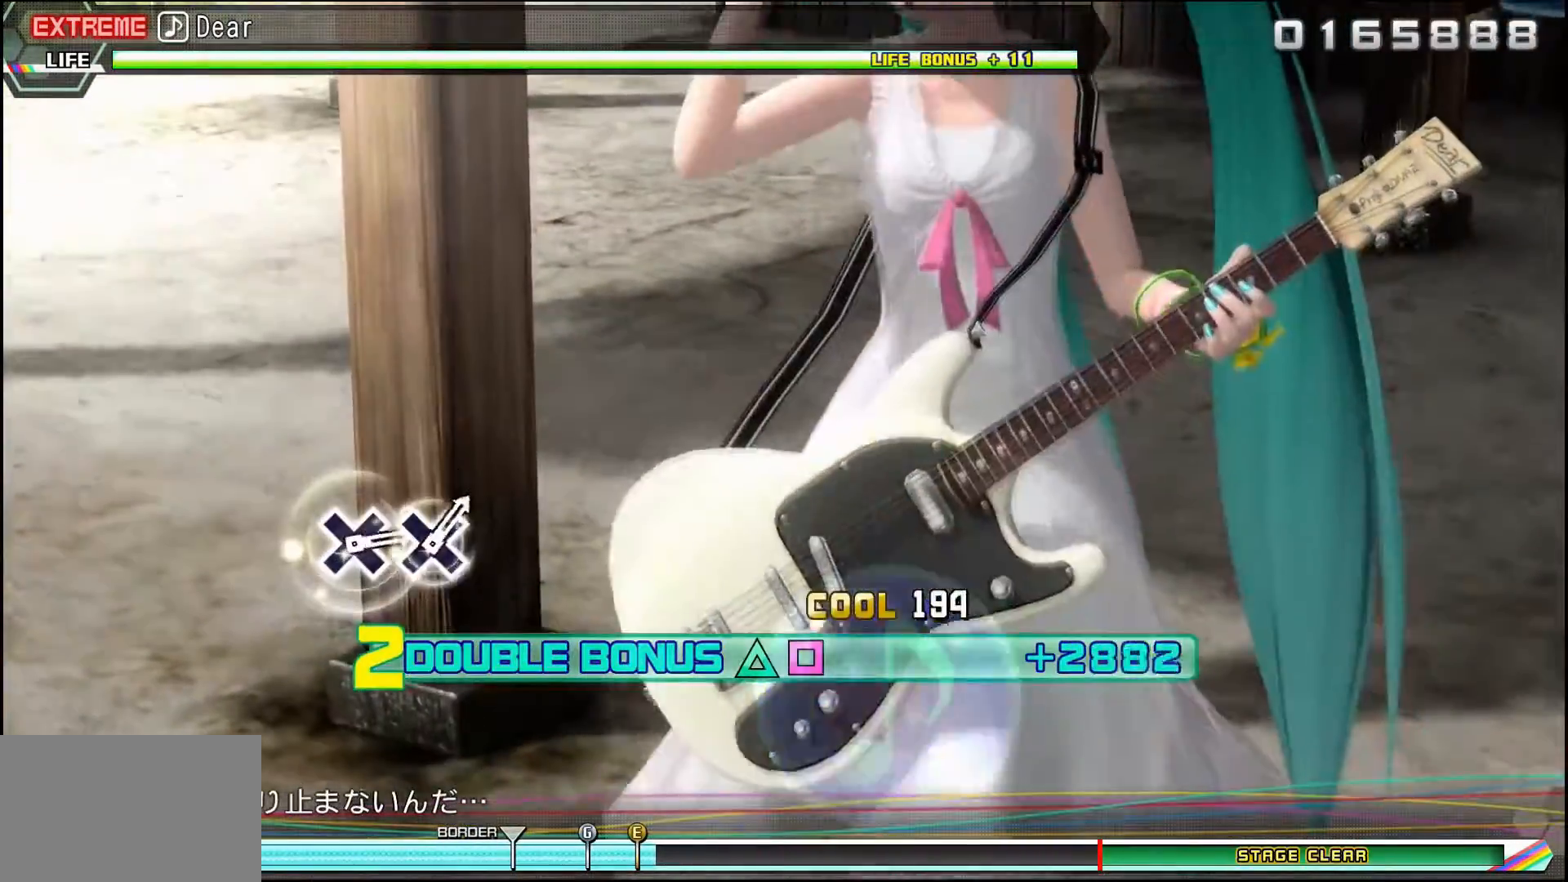
{"buttons": ["L2", "DPAD_UP"], "events": []}
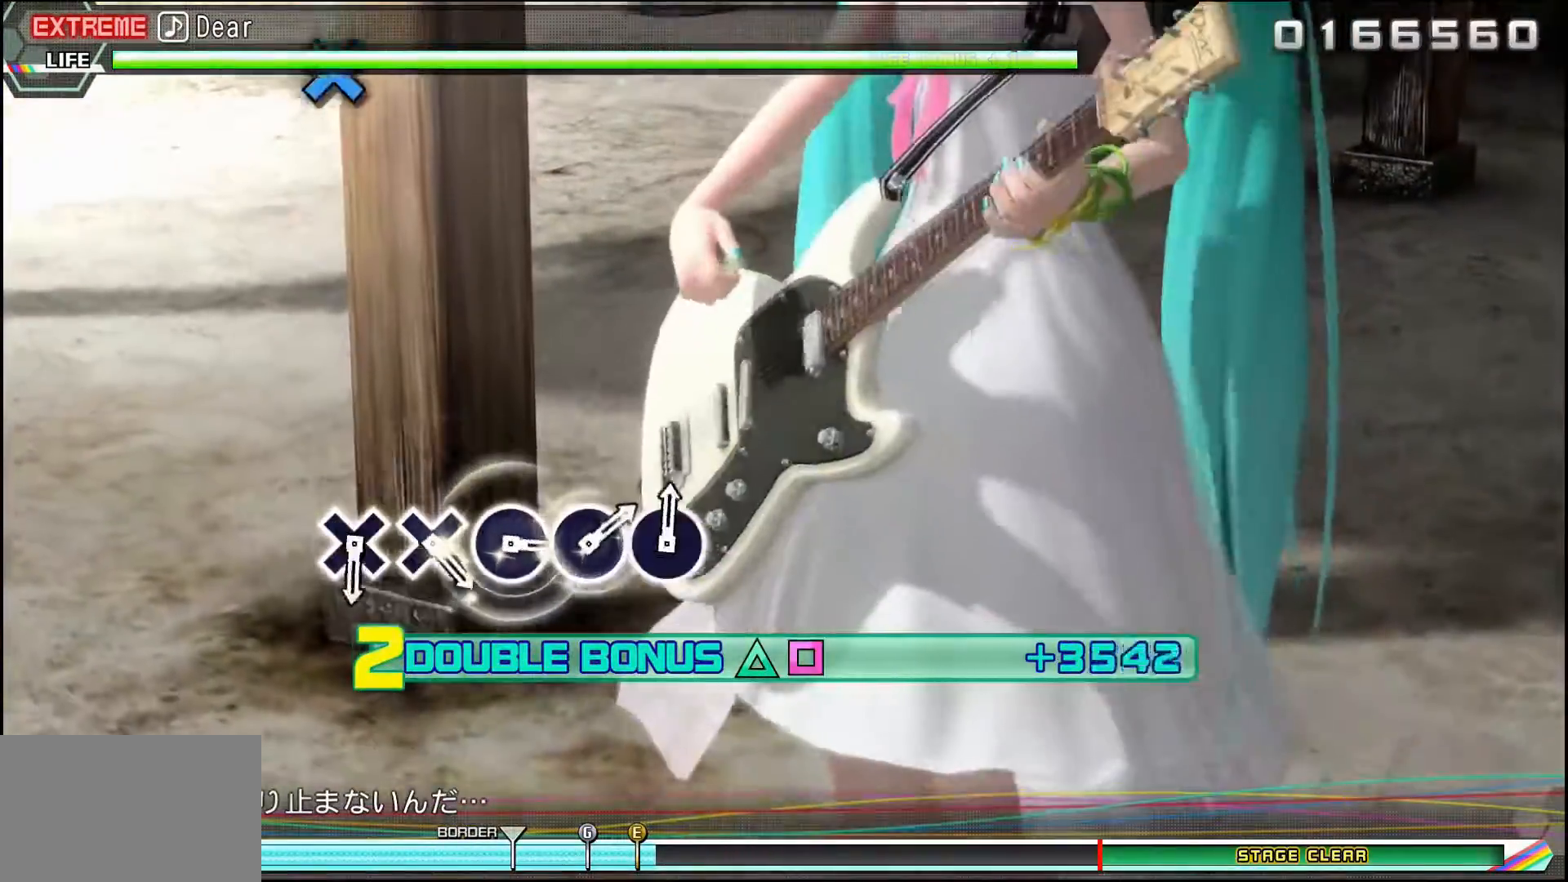
{"buttons": ["L2", "DPAD_UP"], "events": []}
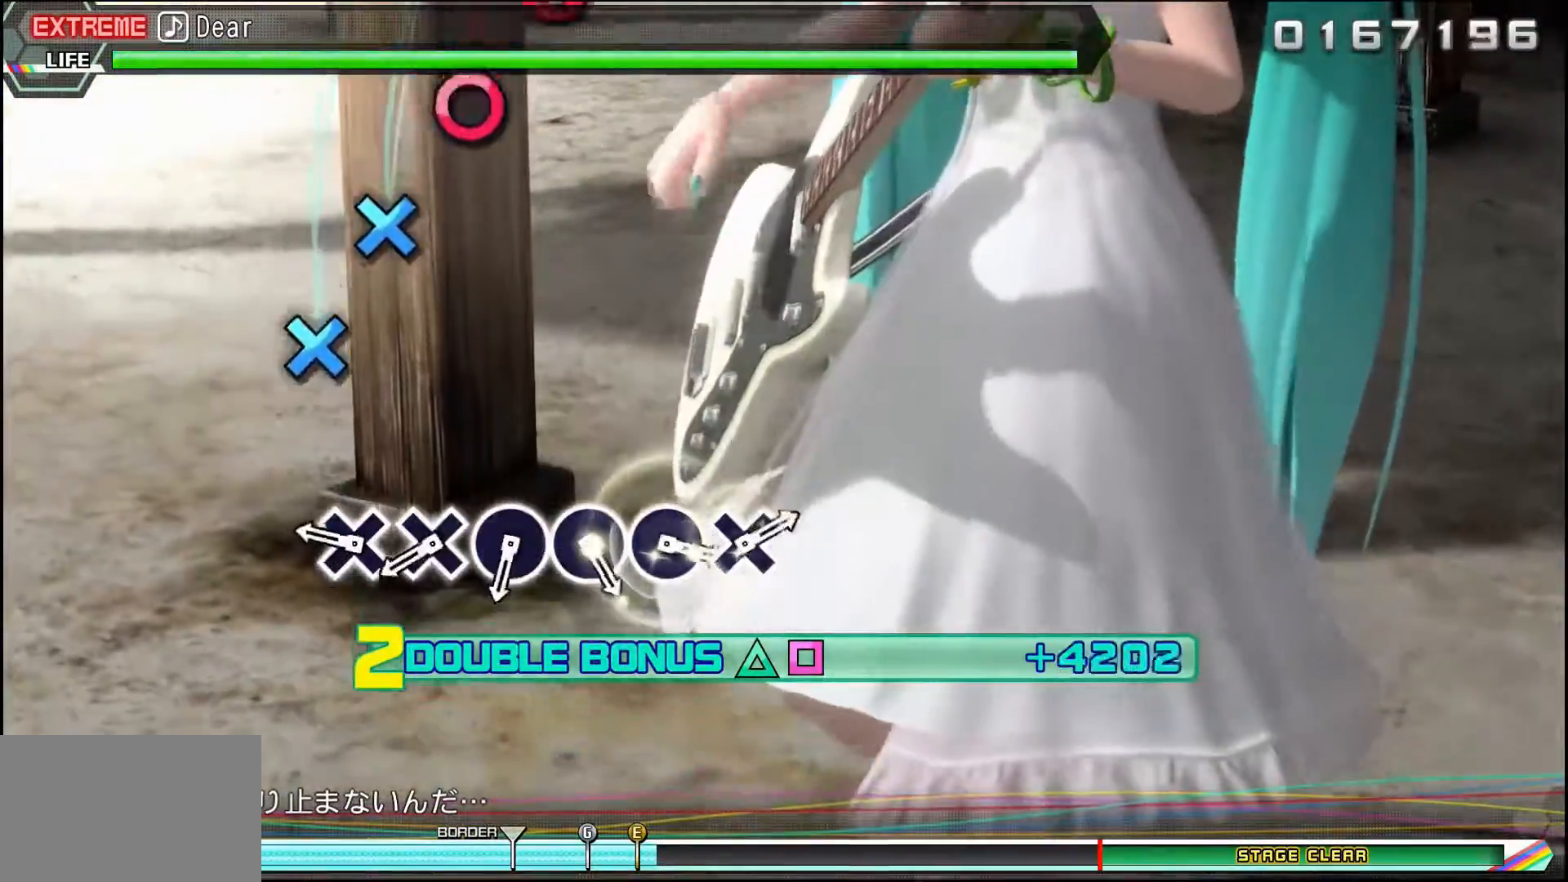
{"buttons": ["L2", "DPAD_UP"], "events": [[317, "CROSS", "down"], [434, "CROSS", "up"]]}
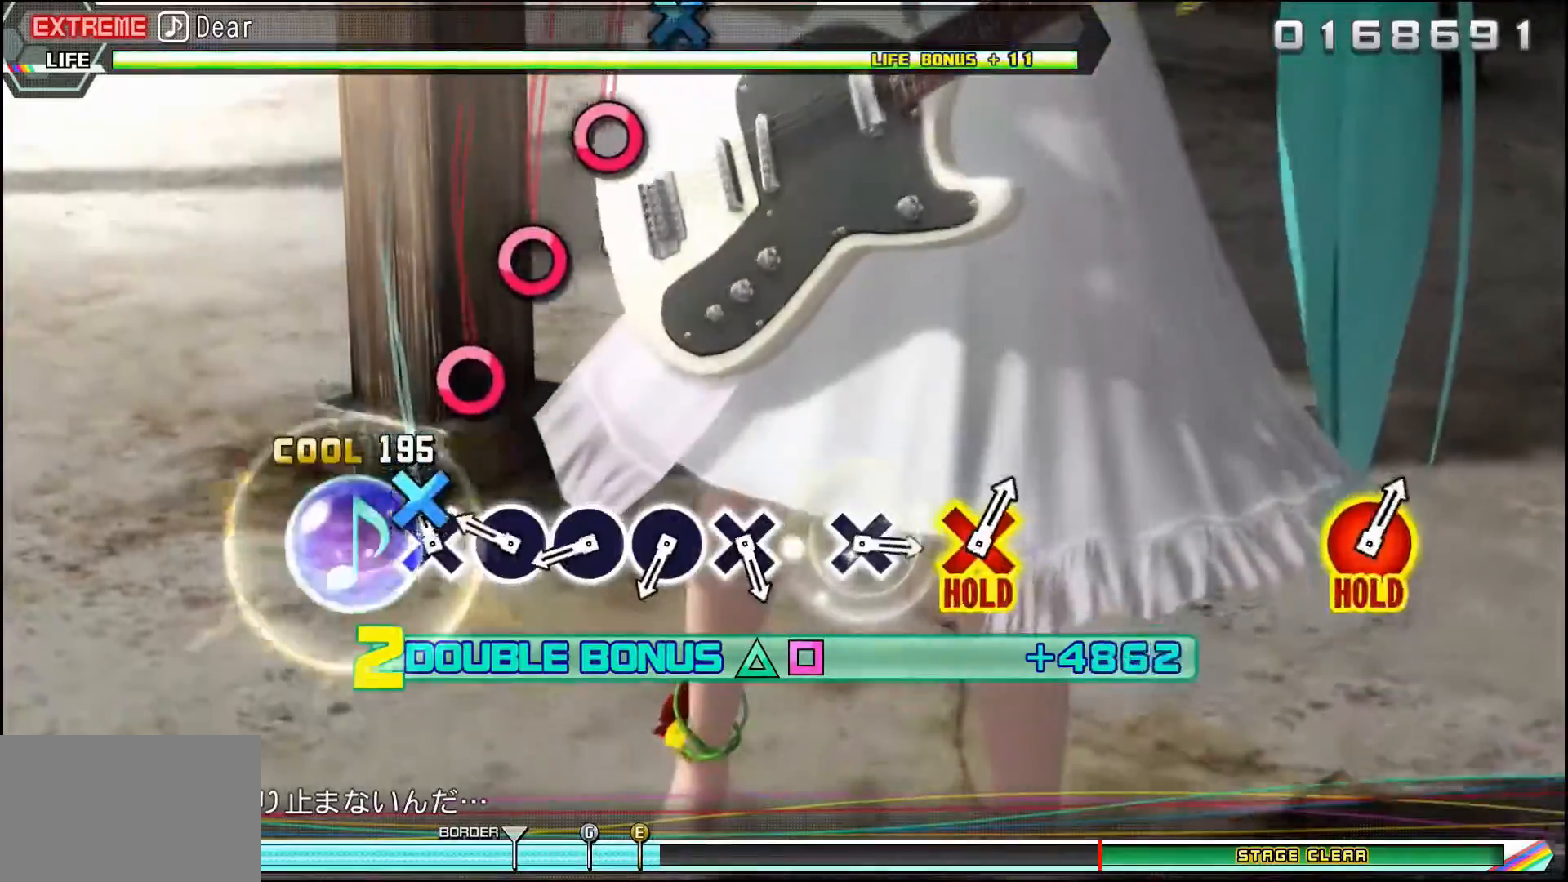
{"buttons": ["L2", "DPAD_UP"], "events": [[33, "CROSS", "down"], [117, "CROSS", "up"], [267, "CIRCLE", "down"], [400, "CIRCLE", "up"]]}
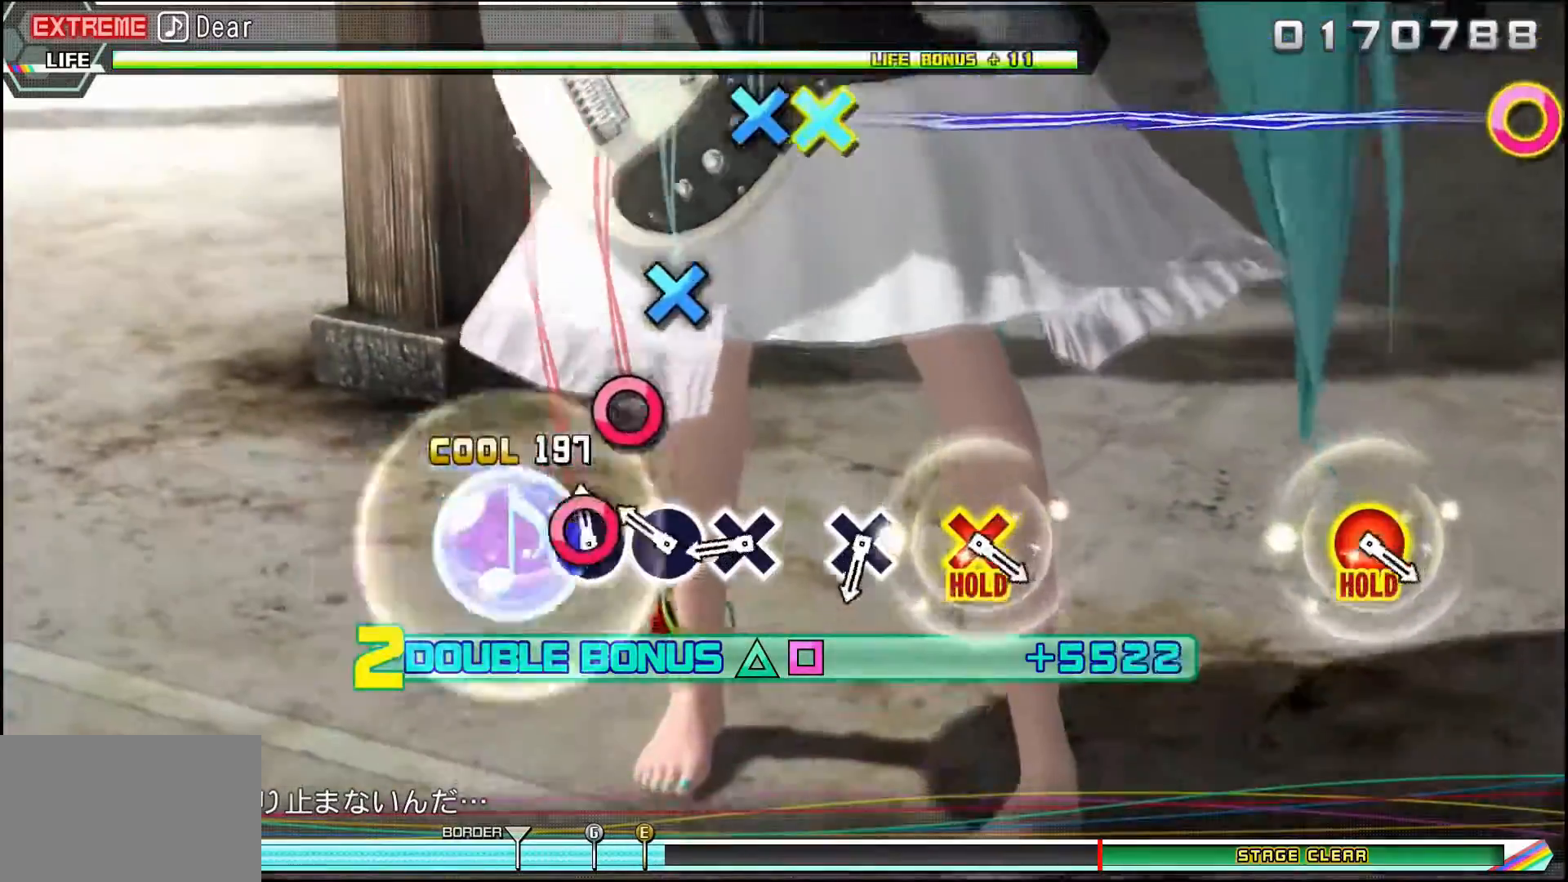
{"buttons": ["CROSS", "L2", "DPAD_UP"], "events": [[34, "CIRCLE", "down"], [134, "CIRCLE", "up"], [200, "CIRCLE", "down"], [267, "CIRCLE", "up"], [451, "CROSS", "down"]]}
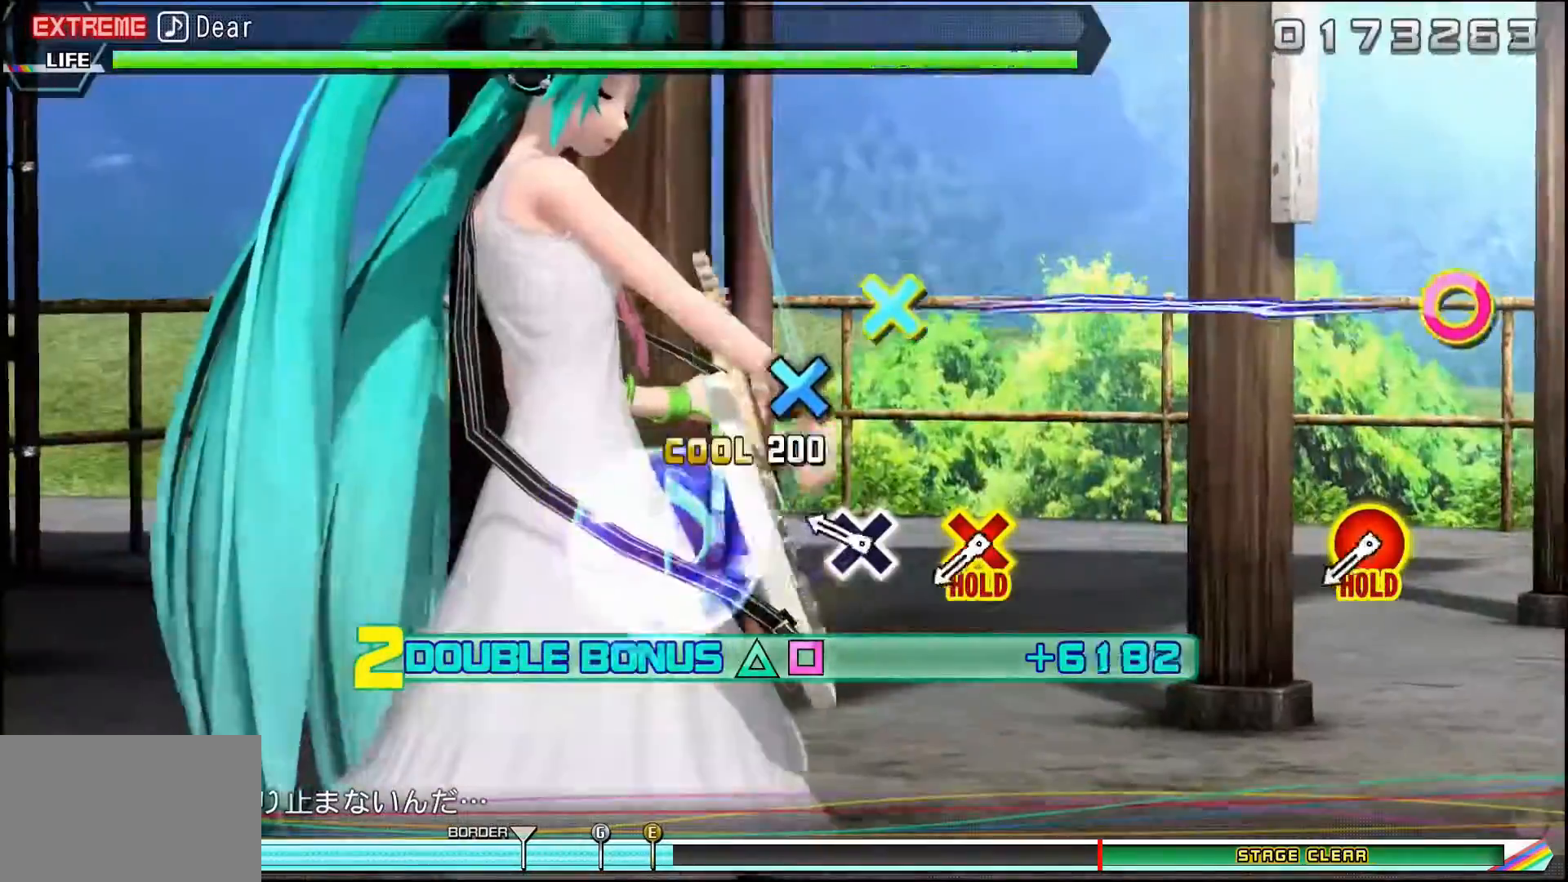
{"buttons": ["L2", "DPAD_UP"], "events": [[100, "CROSS", "up"], [283, "CROSS", "down"], [367, "CROSS", "up"]]}
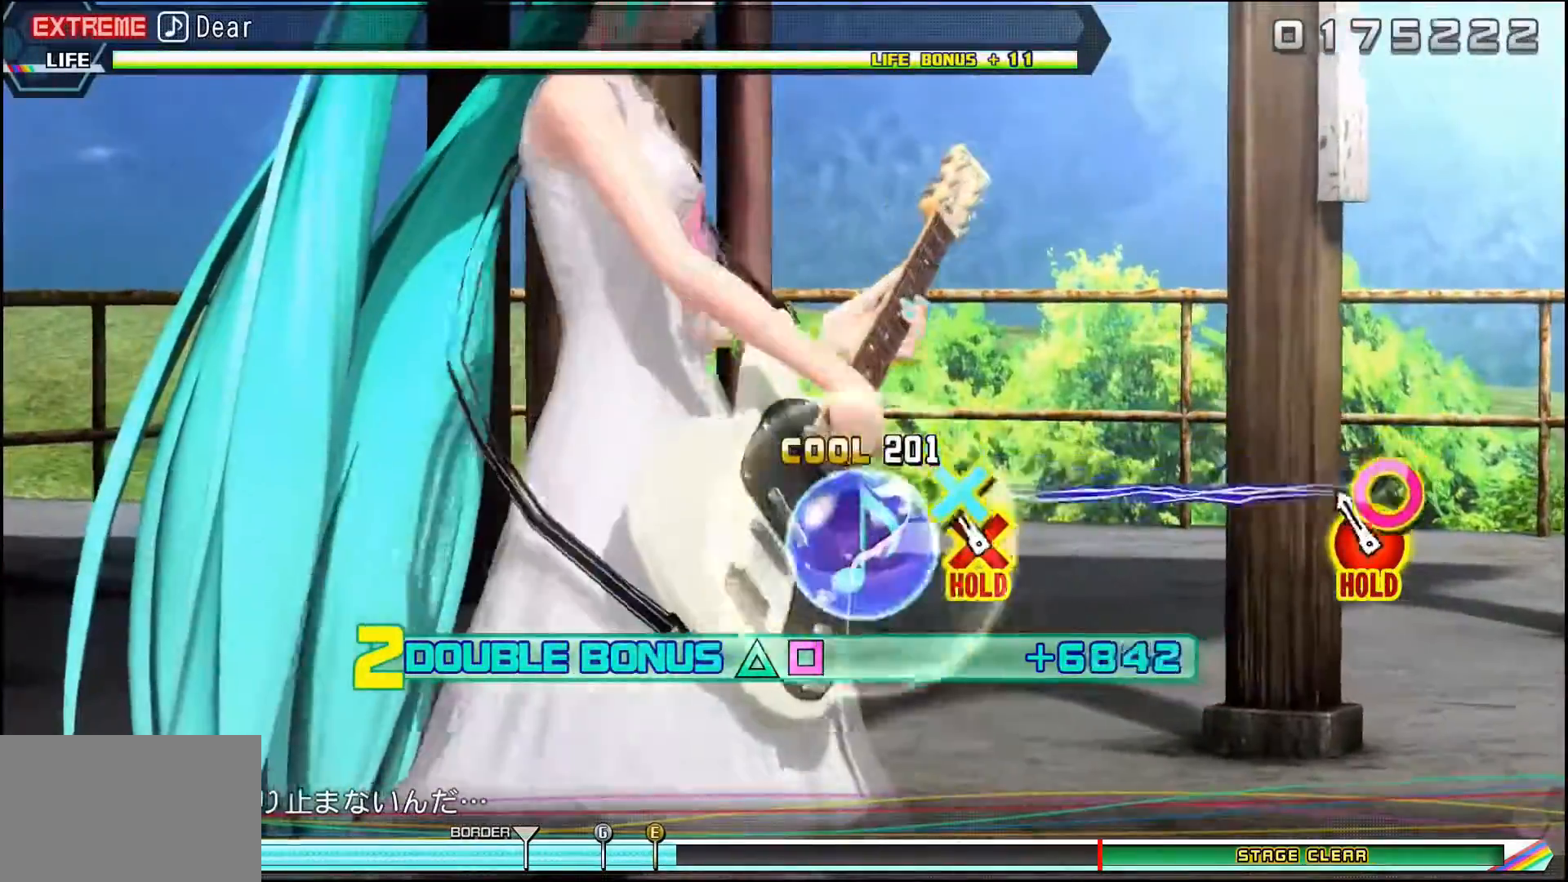
{"buttons": ["CROSS", "CIRCLE", "L2", "DPAD_UP"], "events": [[117, "CIRCLE", "down"], [117, "CROSS", "down"]]}
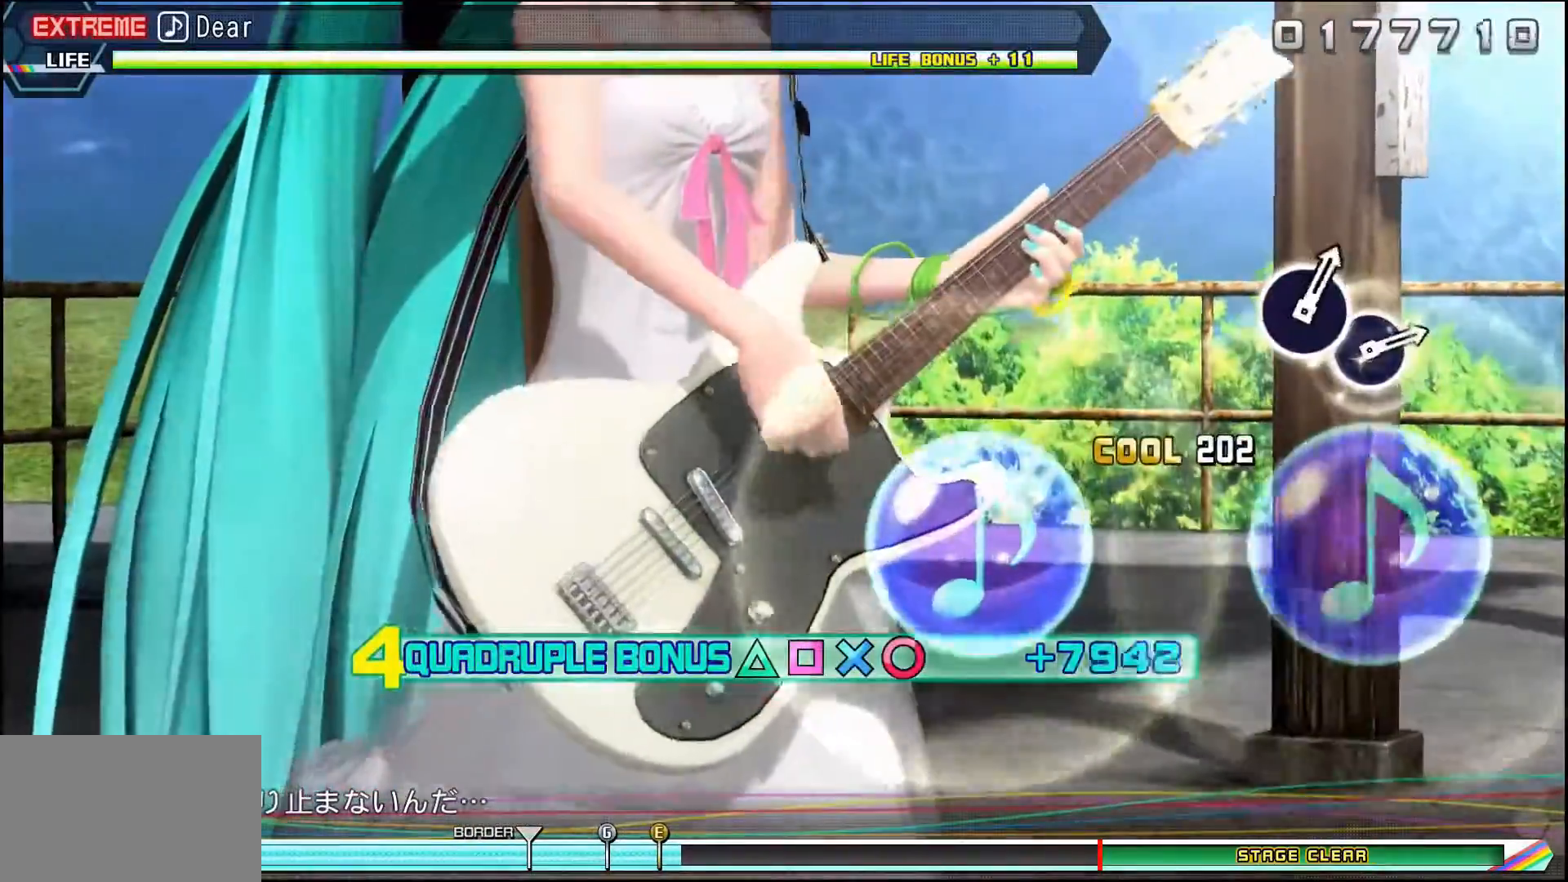
{"buttons": ["CROSS", "CIRCLE", "L2", "DPAD_UP"], "events": []}
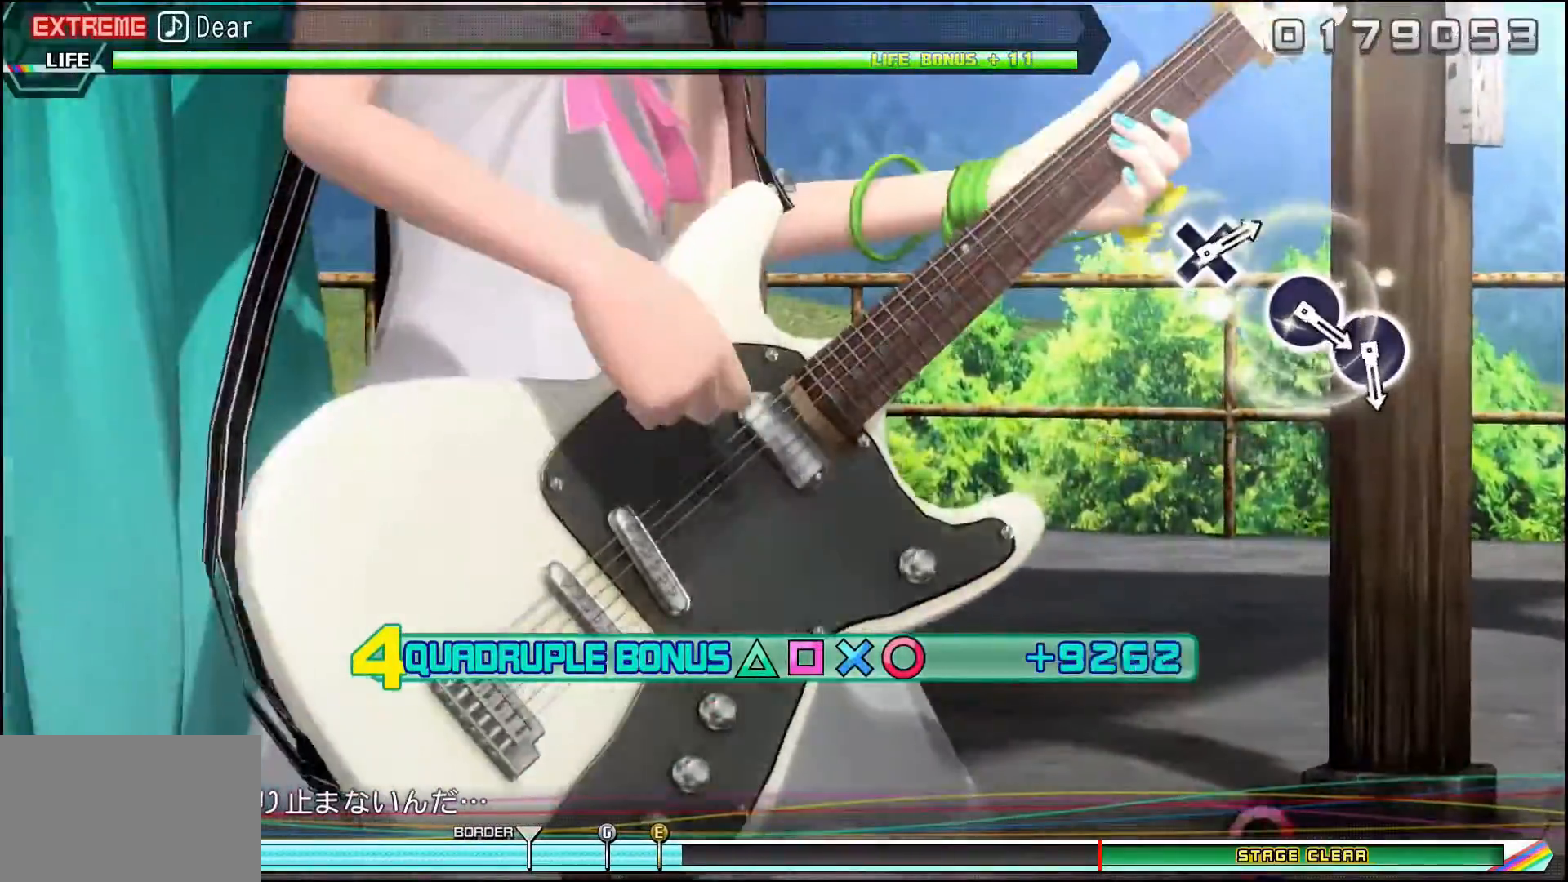
{"buttons": ["CROSS", "CIRCLE", "L2", "DPAD_UP"], "events": []}
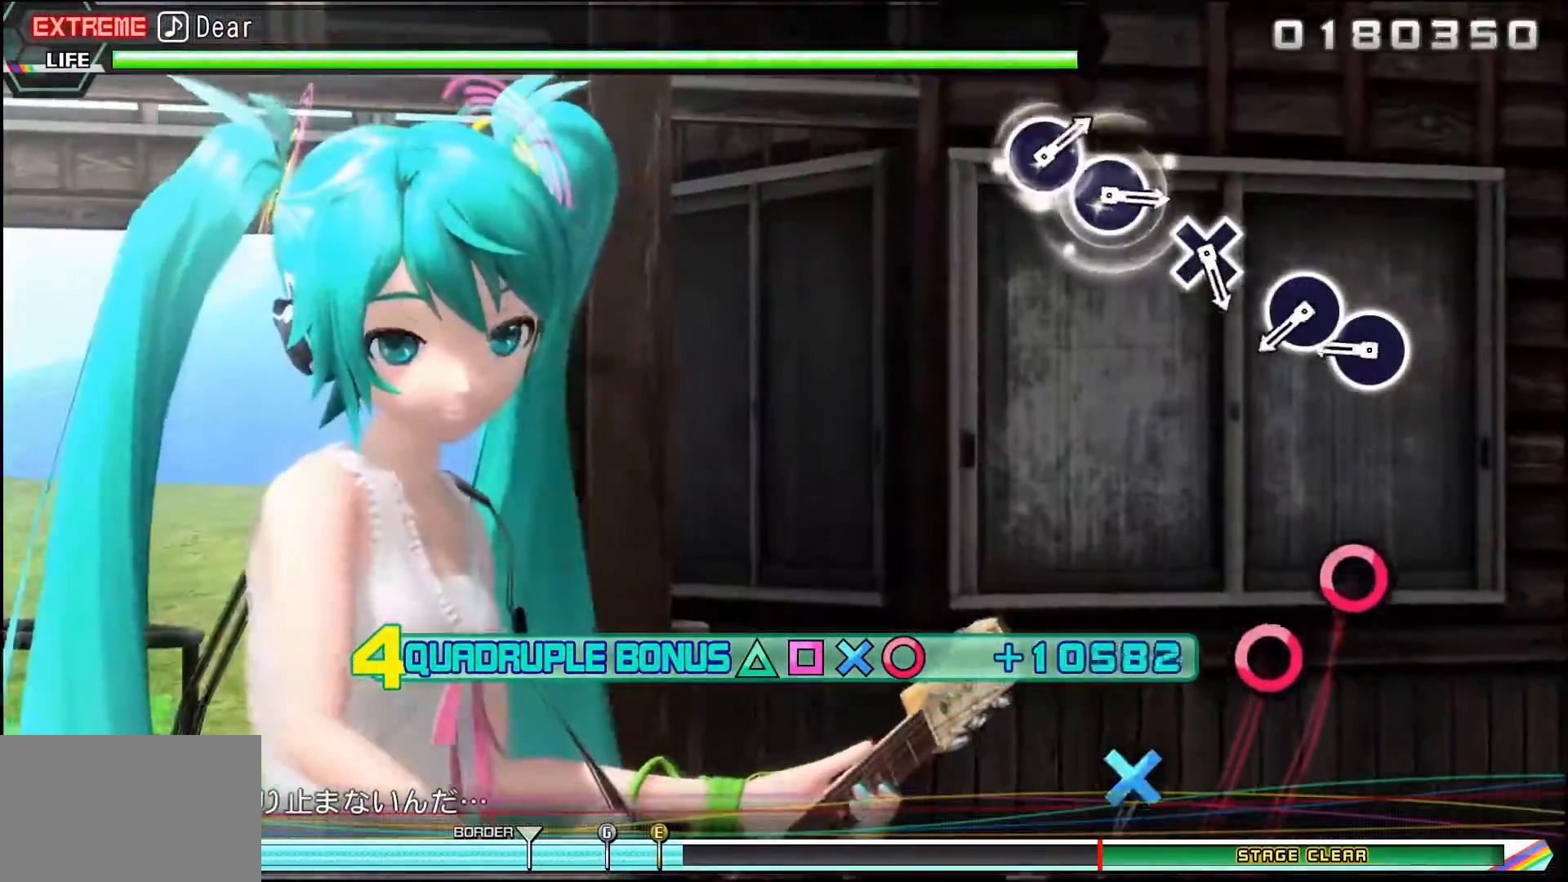
{"buttons": ["CIRCLE"], "events": [[250, "CIRCLE", "up"], [250, "CROSS", "up"], [267, "DPAD_UP", "up"], [283, "L2", "up"], [400, "CIRCLE", "down"]]}
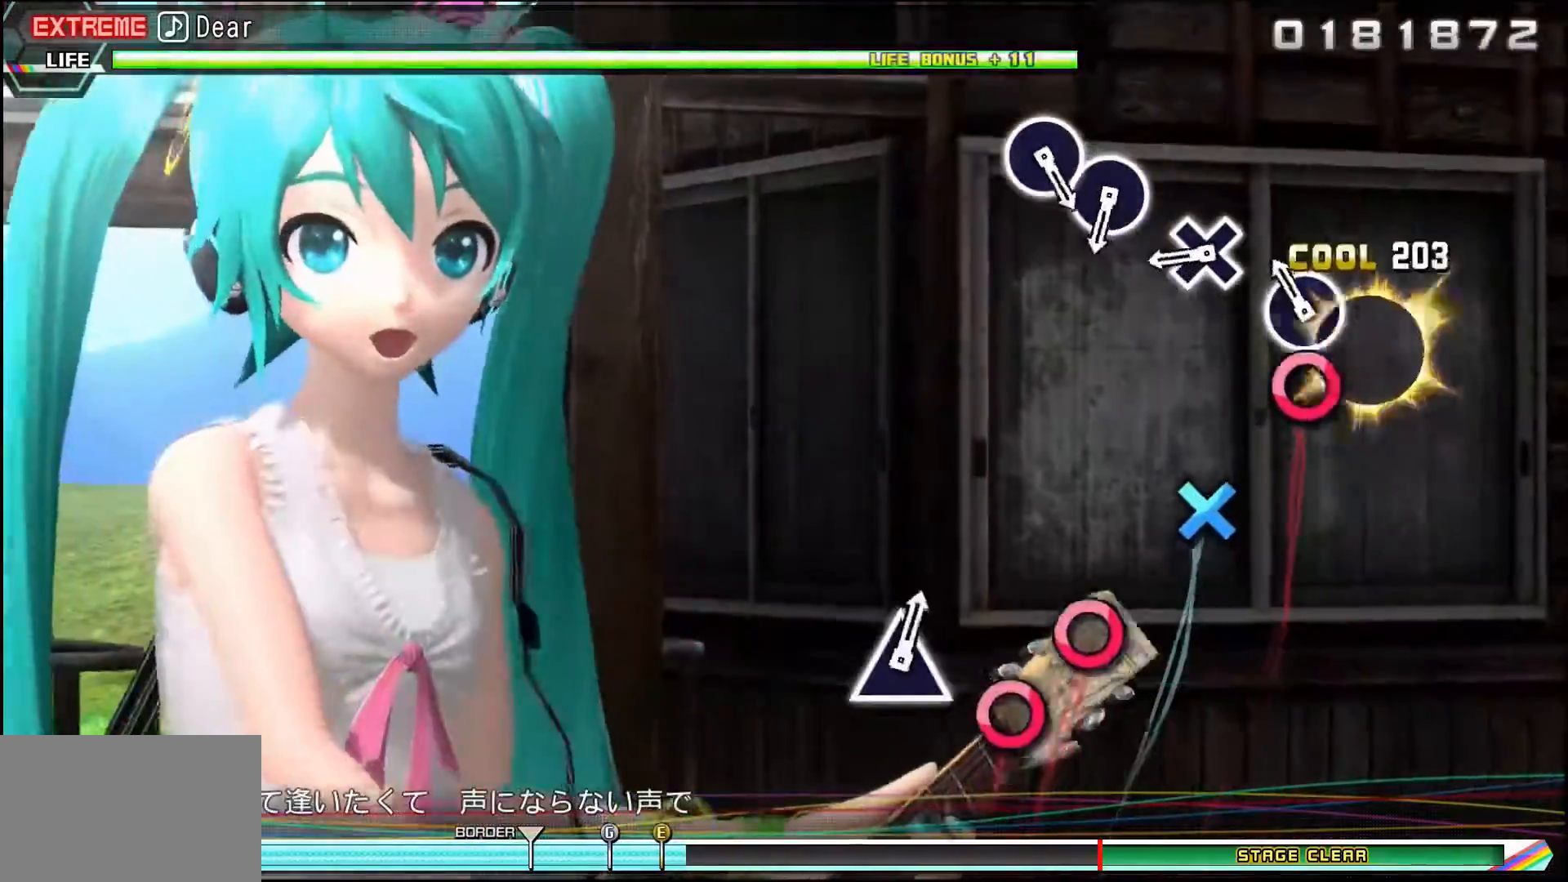
{"buttons": ["CROSS"], "events": [[17, "CIRCLE", "up"], [134, "CIRCLE", "down"], [284, "CIRCLE", "up"], [451, "CROSS", "down"]]}
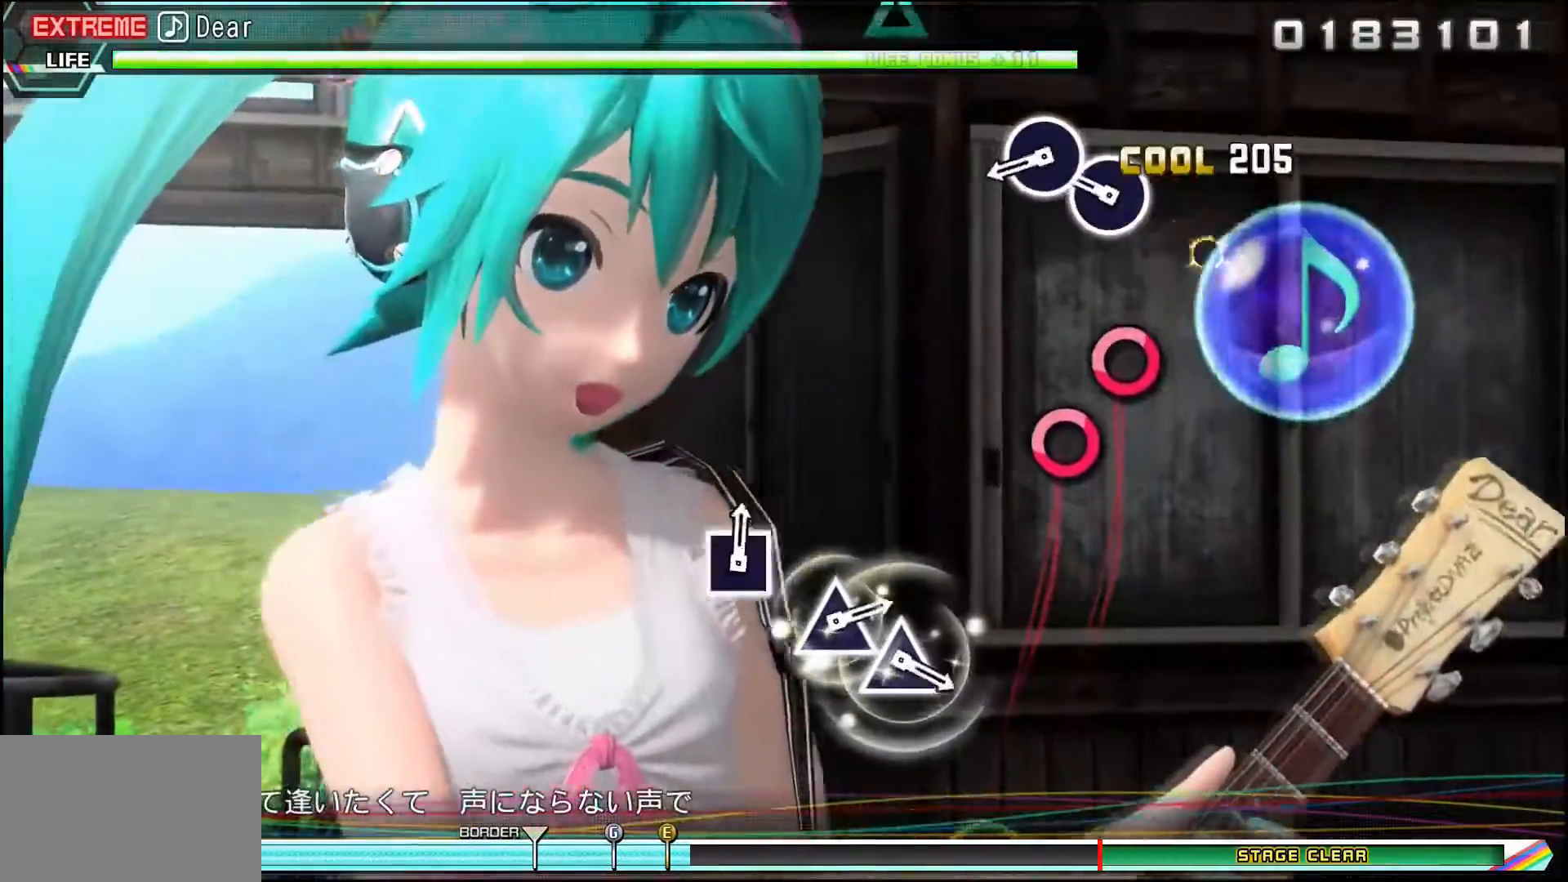
{"buttons": [], "events": [[83, "CROSS", "up"], [283, "CIRCLE", "down"], [400, "CIRCLE", "up"]]}
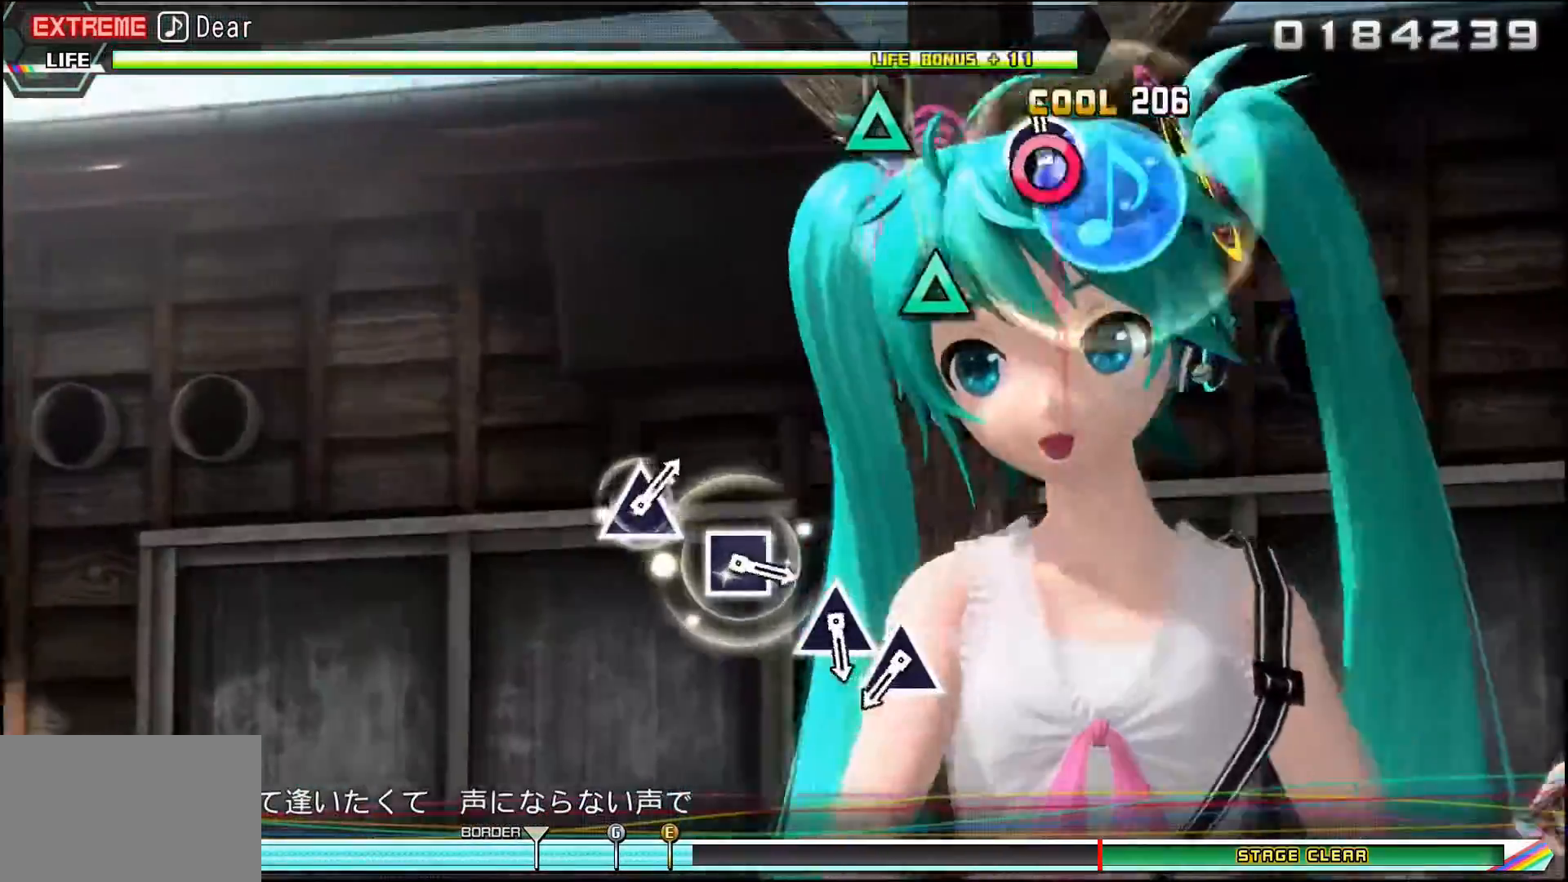
{"buttons": [], "events": [[17, "CIRCLE", "down"], [284, "CIRCLE", "up"]]}
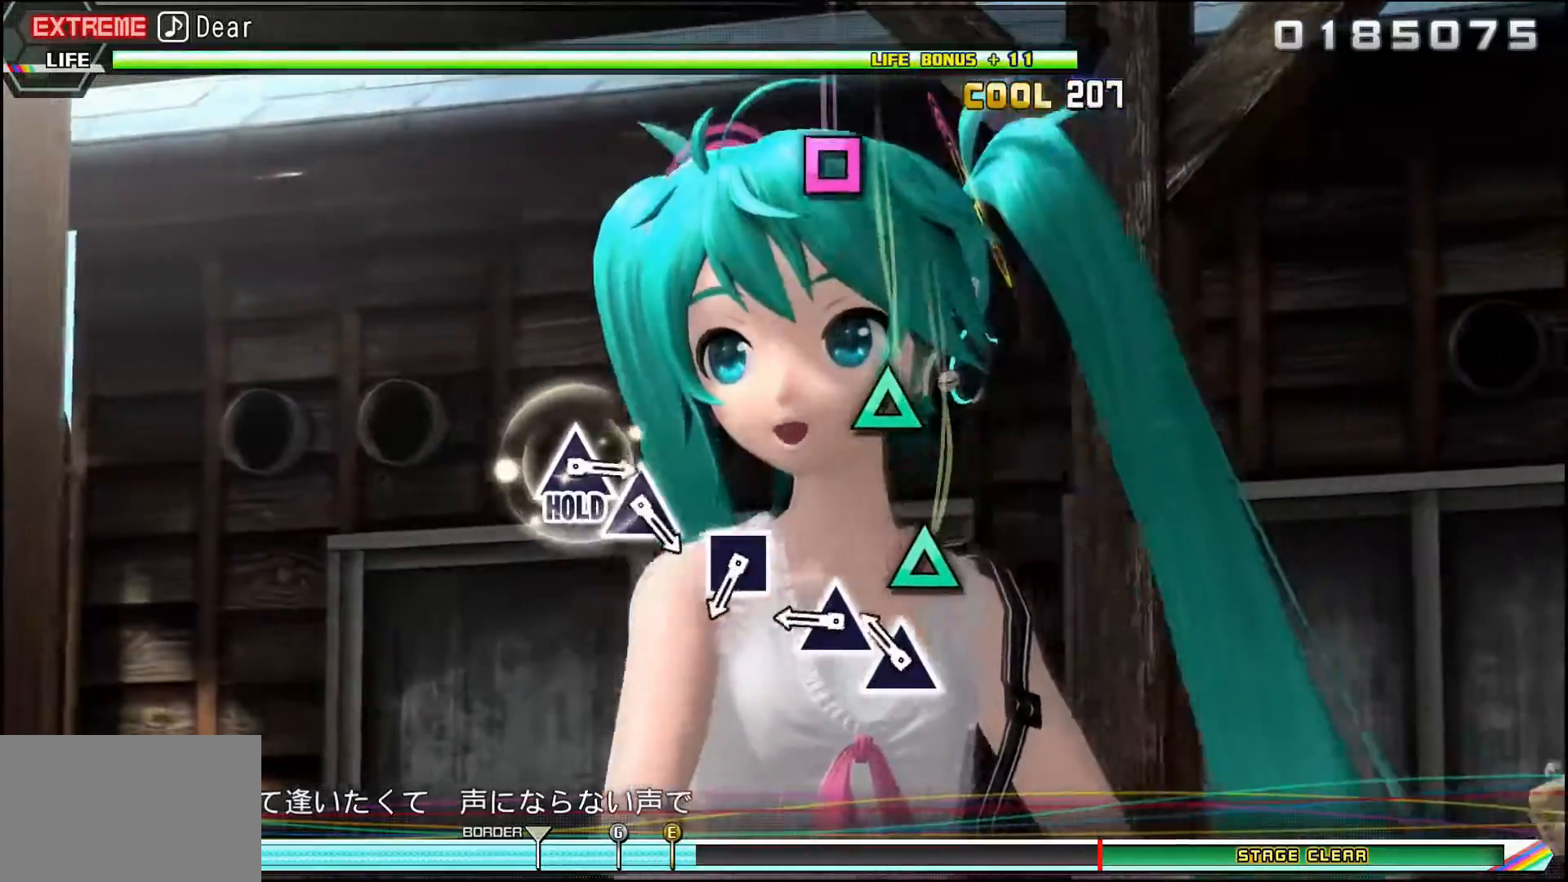
{"buttons": [], "events": [[183, "TRIANGLE", "down"], [267, "TRIANGLE", "up"], [400, "TRIANGLE", "down"], [500, "TRIANGLE", "up"]]}
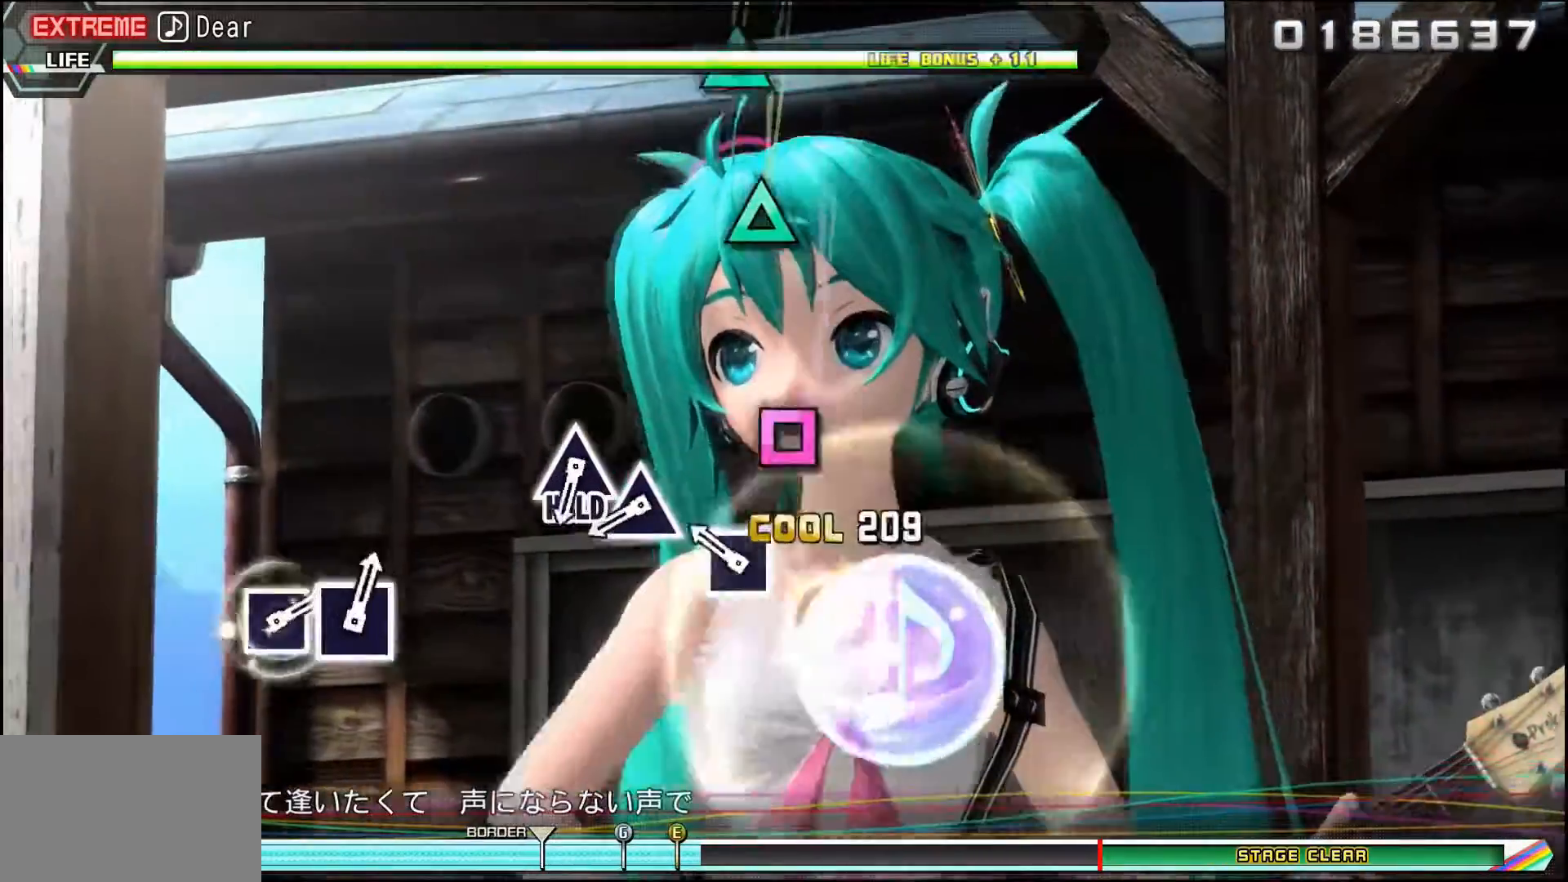
{"buttons": [], "events": [[234, "SQUARE", "down"], [317, "SQUARE", "up"]]}
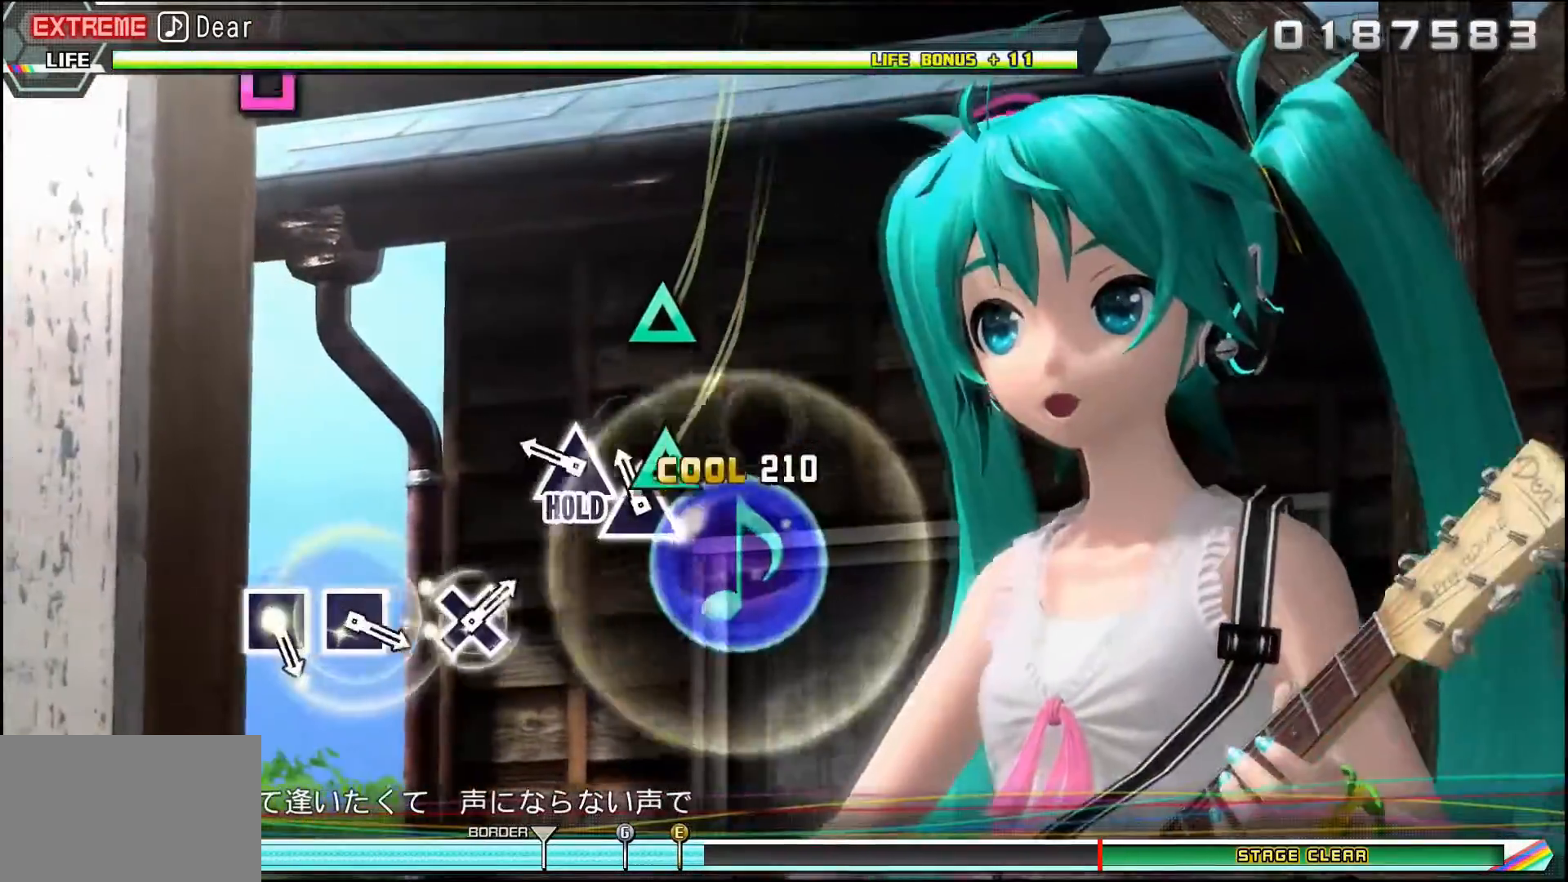
{"buttons": ["DPAD_UP"]}
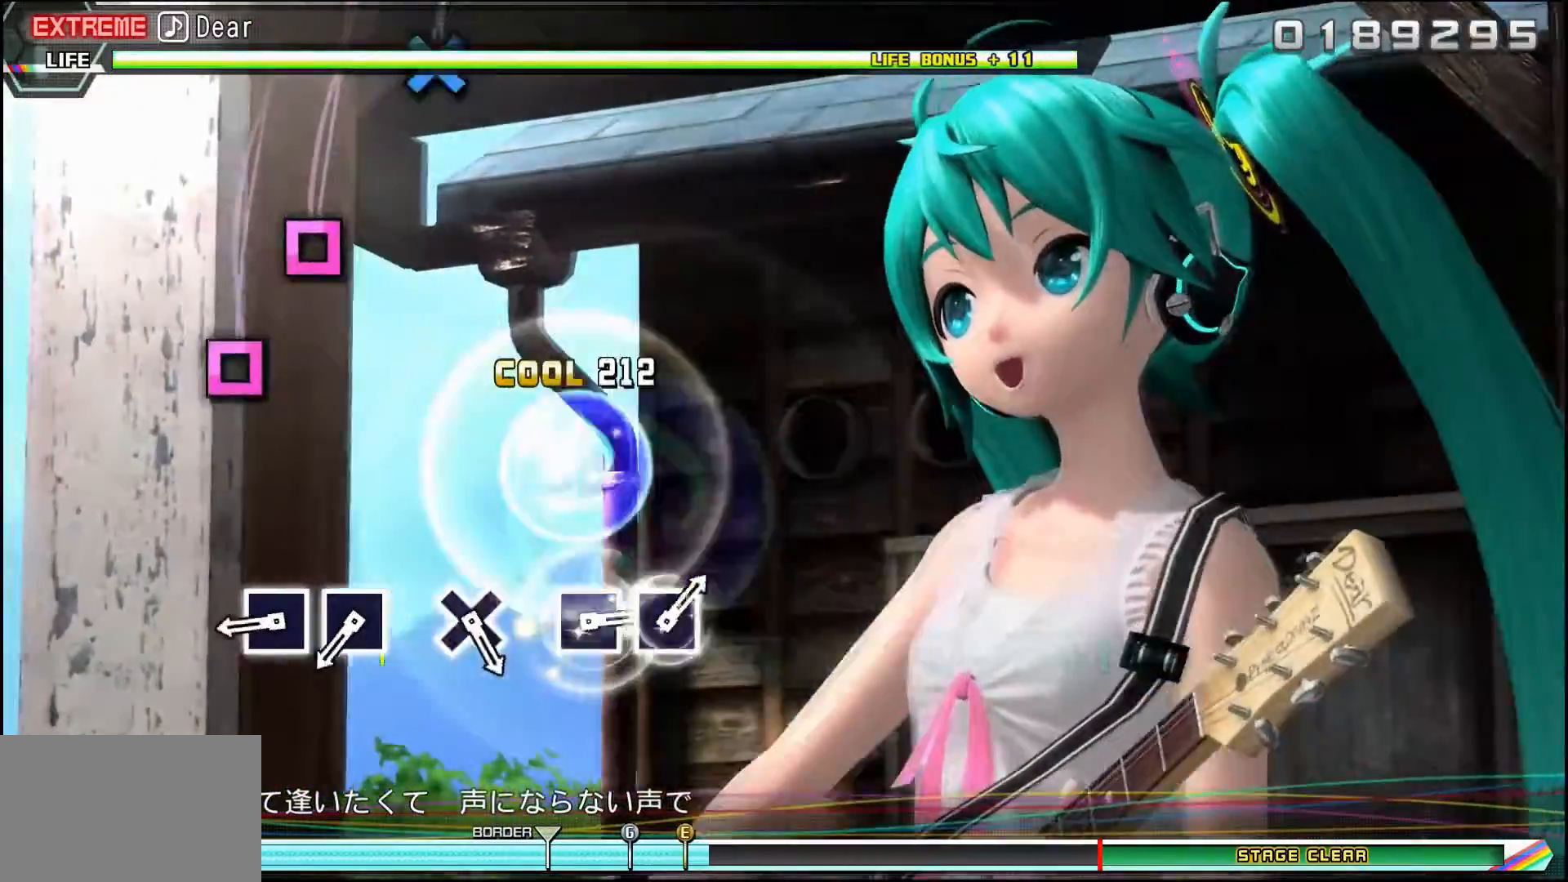
{"buttons": ["SQUARE", "DPAD_UP"], "events": [[401, "SQUARE", "down"]]}
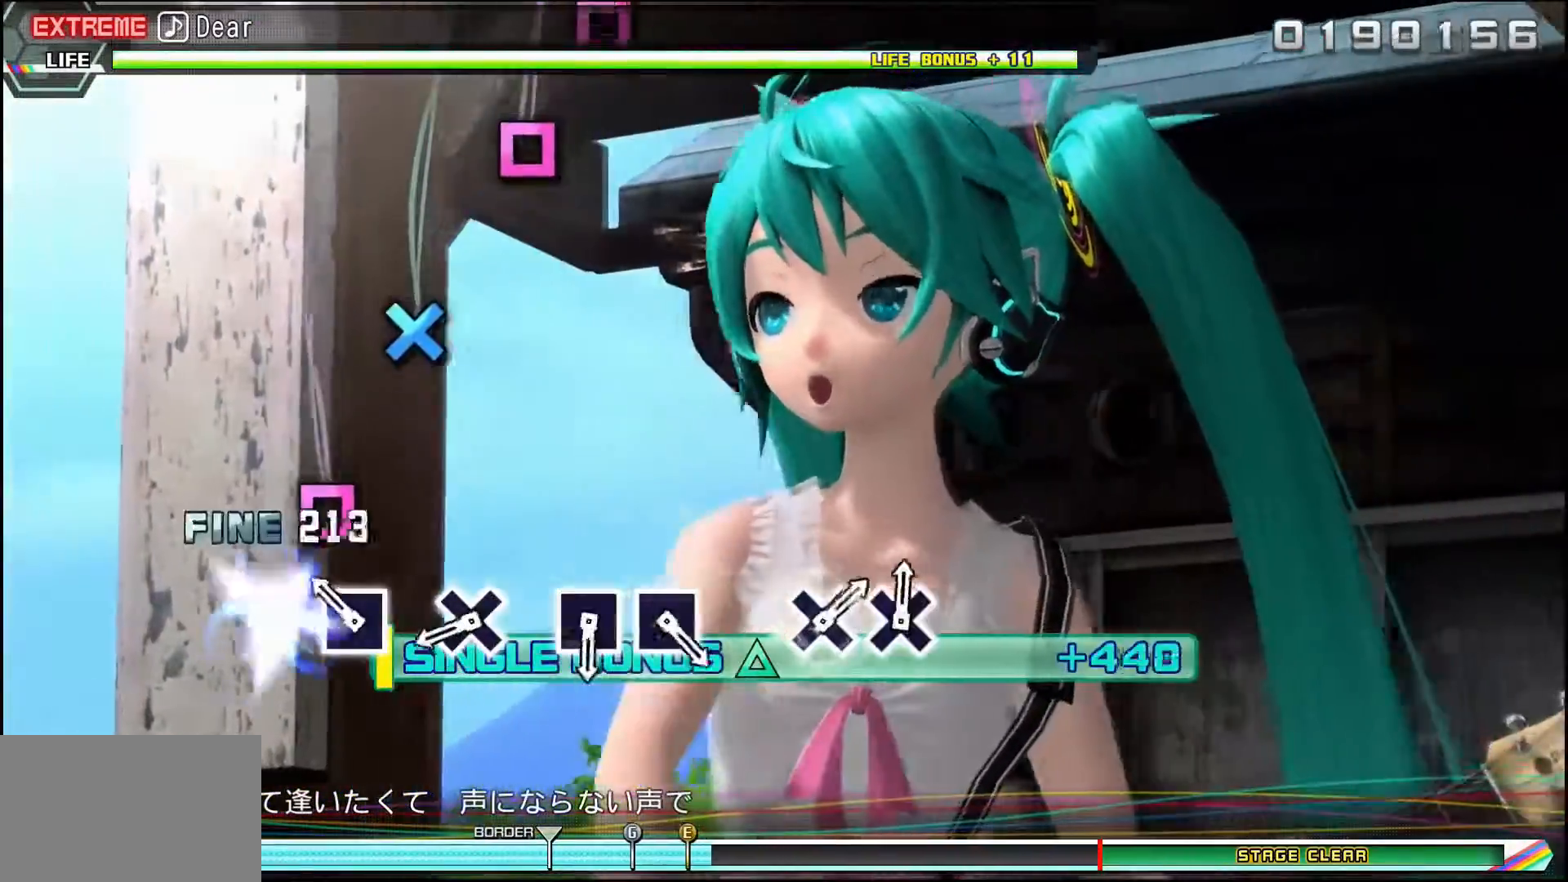
{"buttons": ["DPAD_UP"], "events": [[84, "SQUARE", "up"], [150, "SQUARE", "down"], [300, "SQUARE", "up"]]}
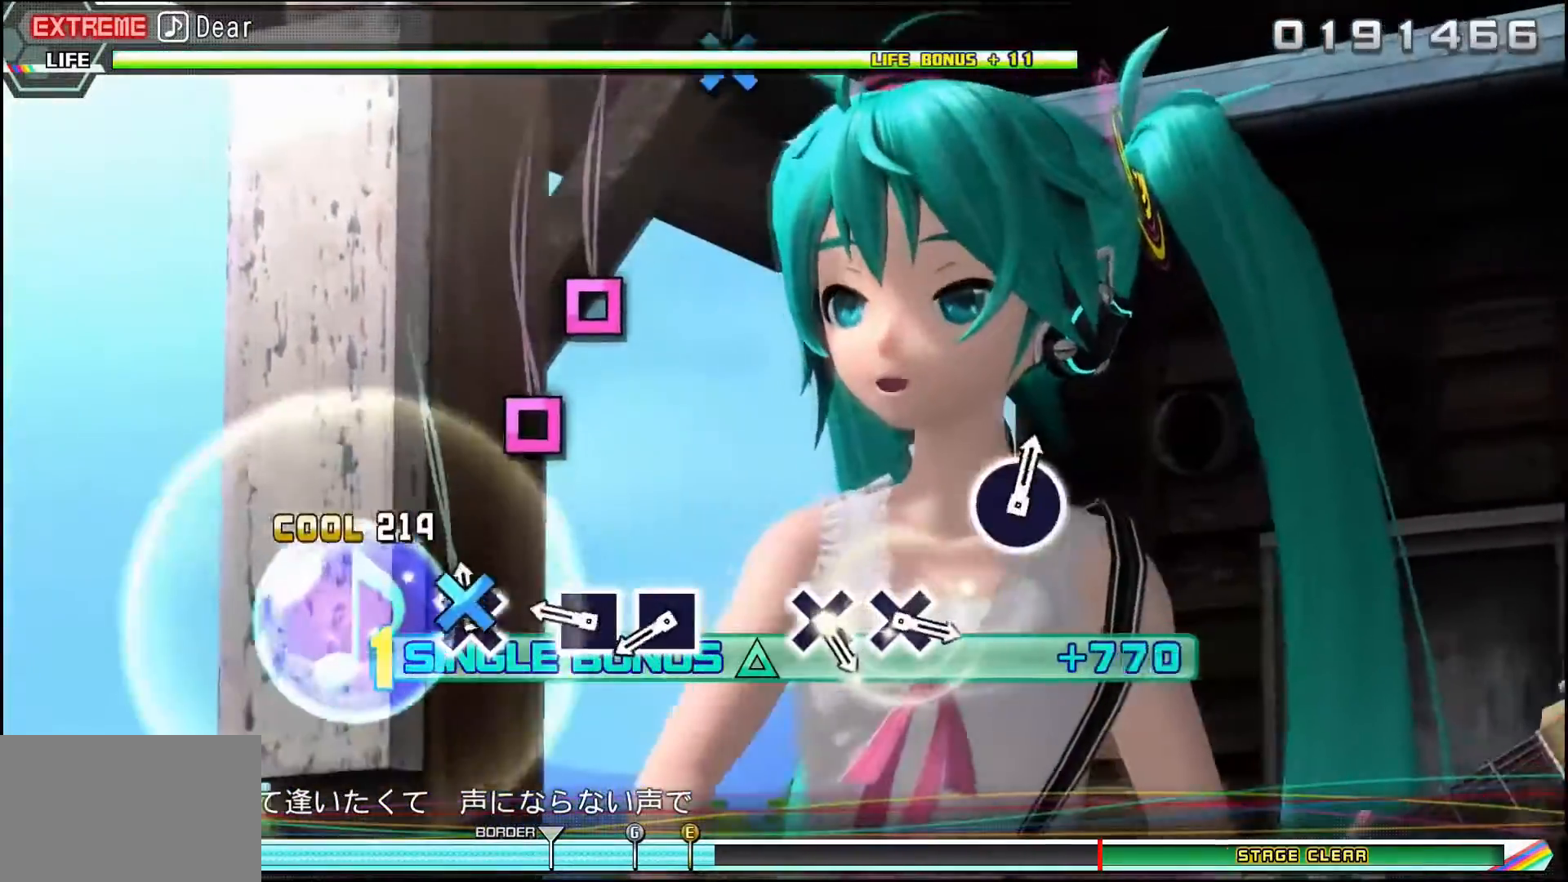
{"buttons": ["DPAD_UP"], "events": [[16, "CROSS", "down"], [100, "CROSS", "up"], [317, "SQUARE", "down"], [400, "SQUARE", "up"]]}
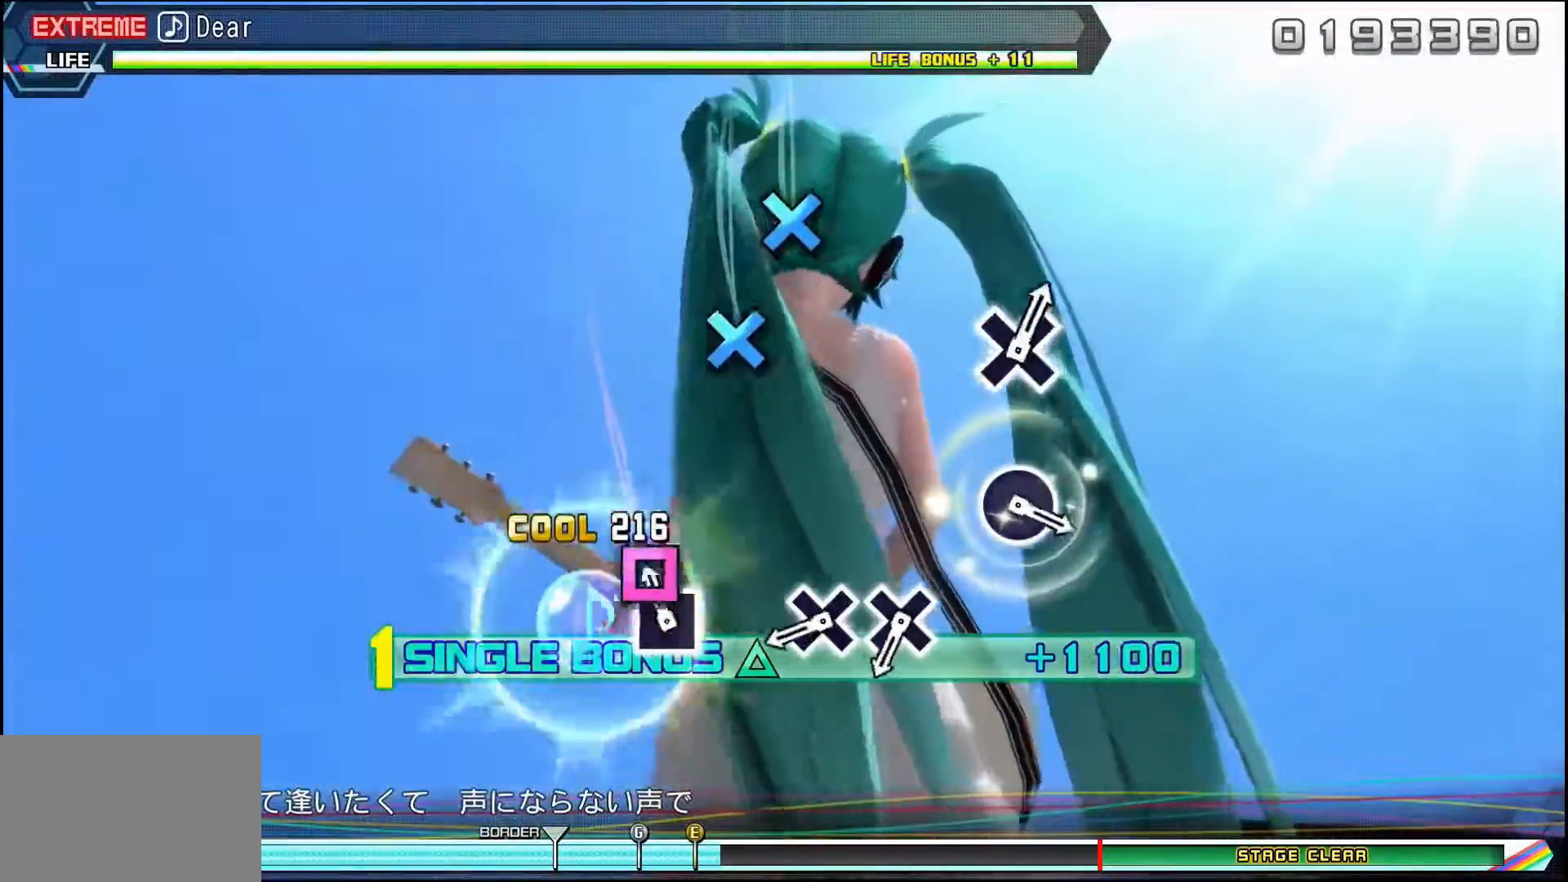
{"buttons": ["DPAD_UP"], "events": [[50, "SQUARE", "down"], [167, "SQUARE", "up"]]}
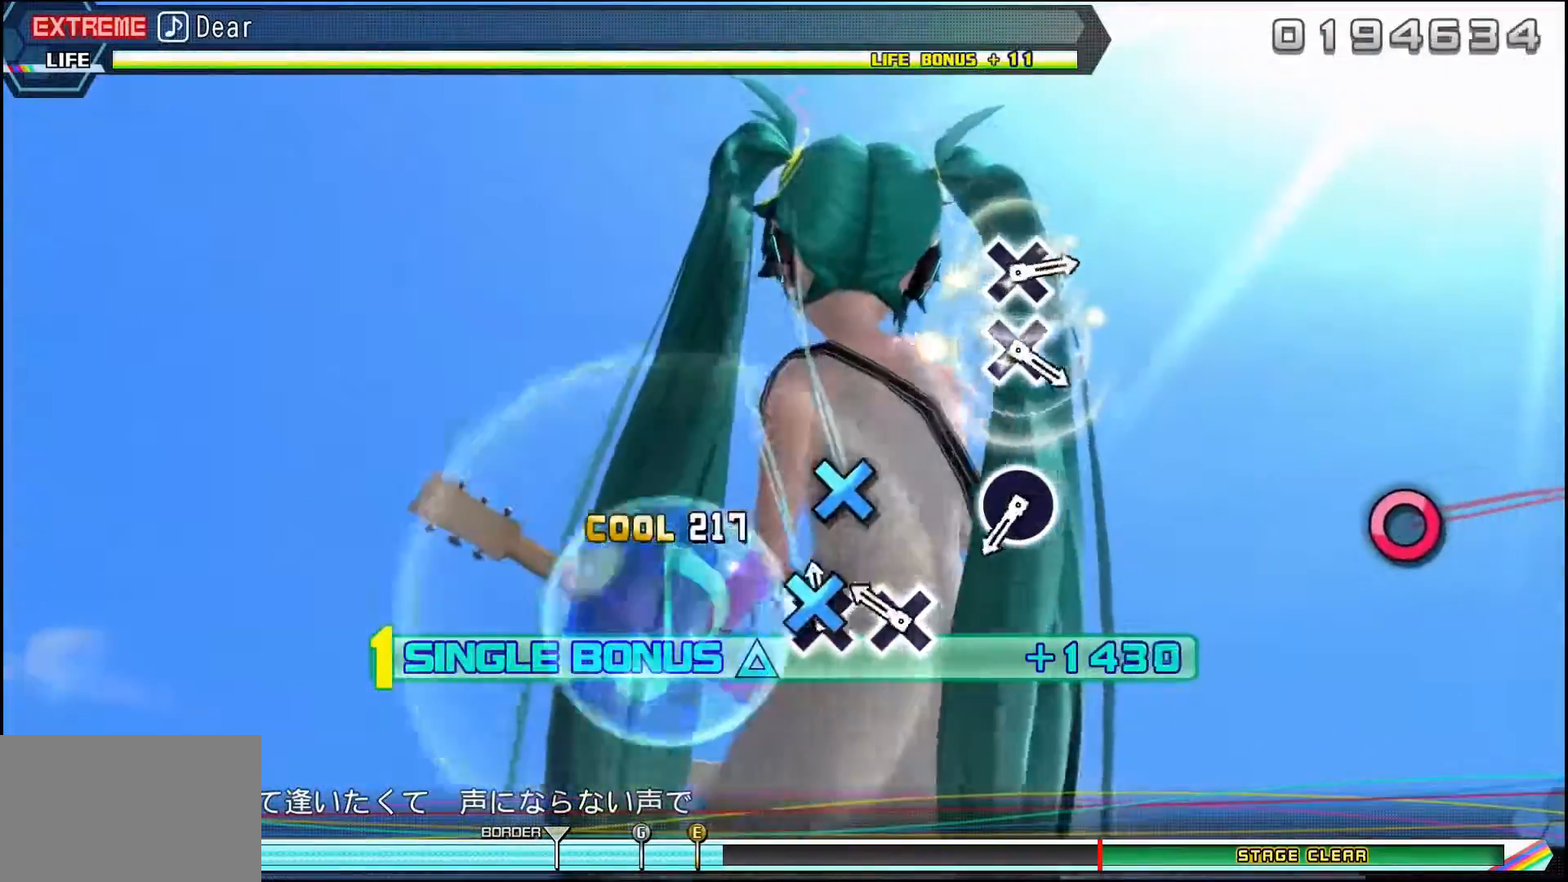
{"buttons": ["DPAD_UP"], "events": [[16, "CROSS", "down"], [100, "CROSS", "up"], [233, "CROSS", "down"], [333, "CROSS", "up"]]}
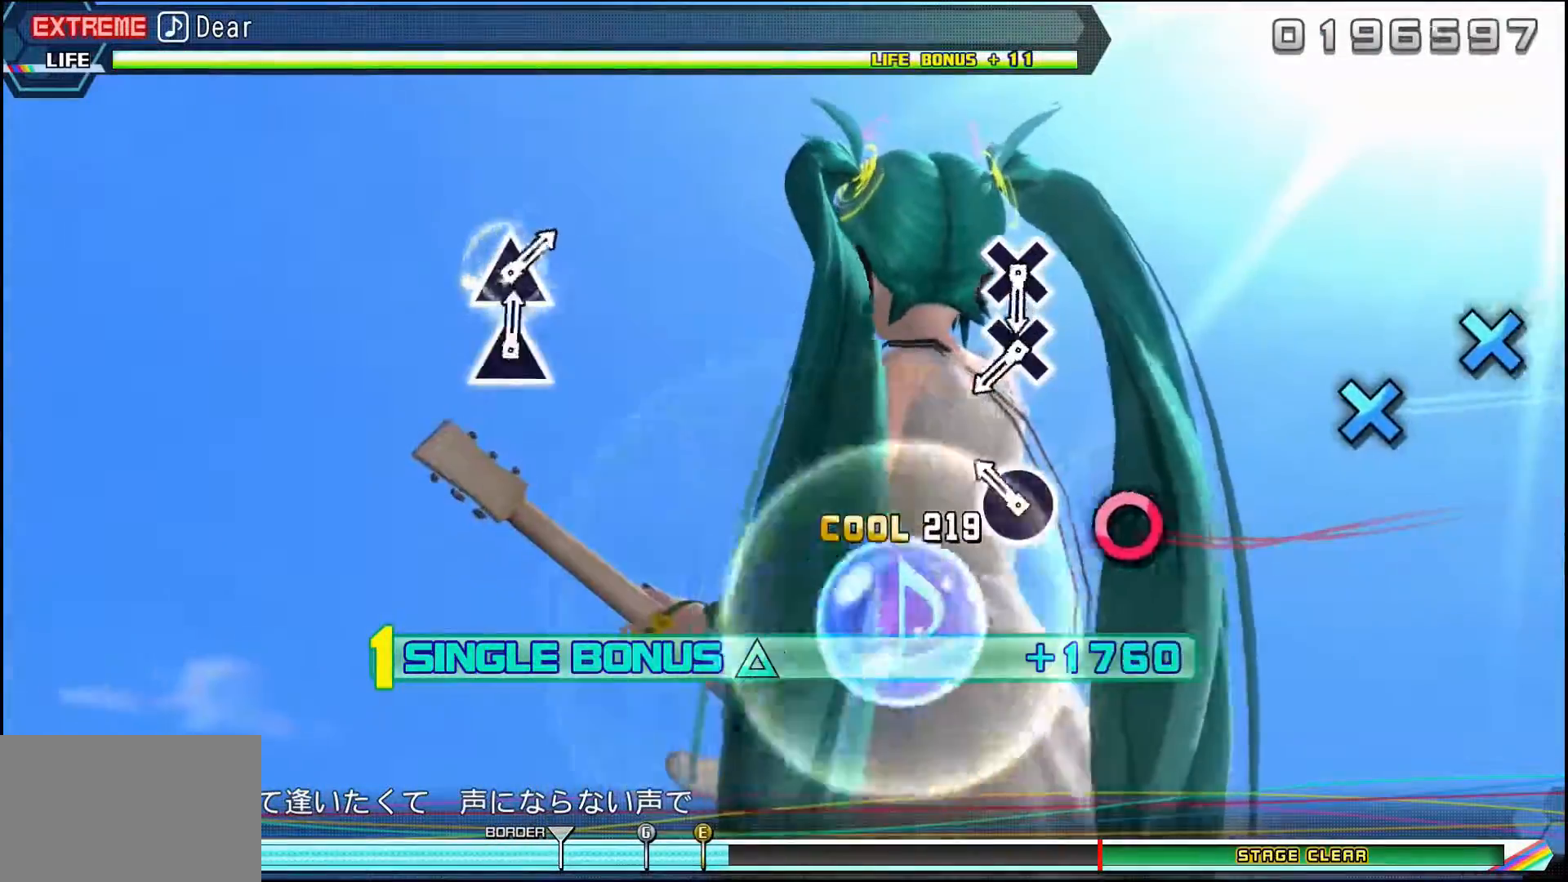
{"buttons": ["DPAD_UP"], "events": [[150, "CIRCLE", "down"], [267, "CIRCLE", "up"]]}
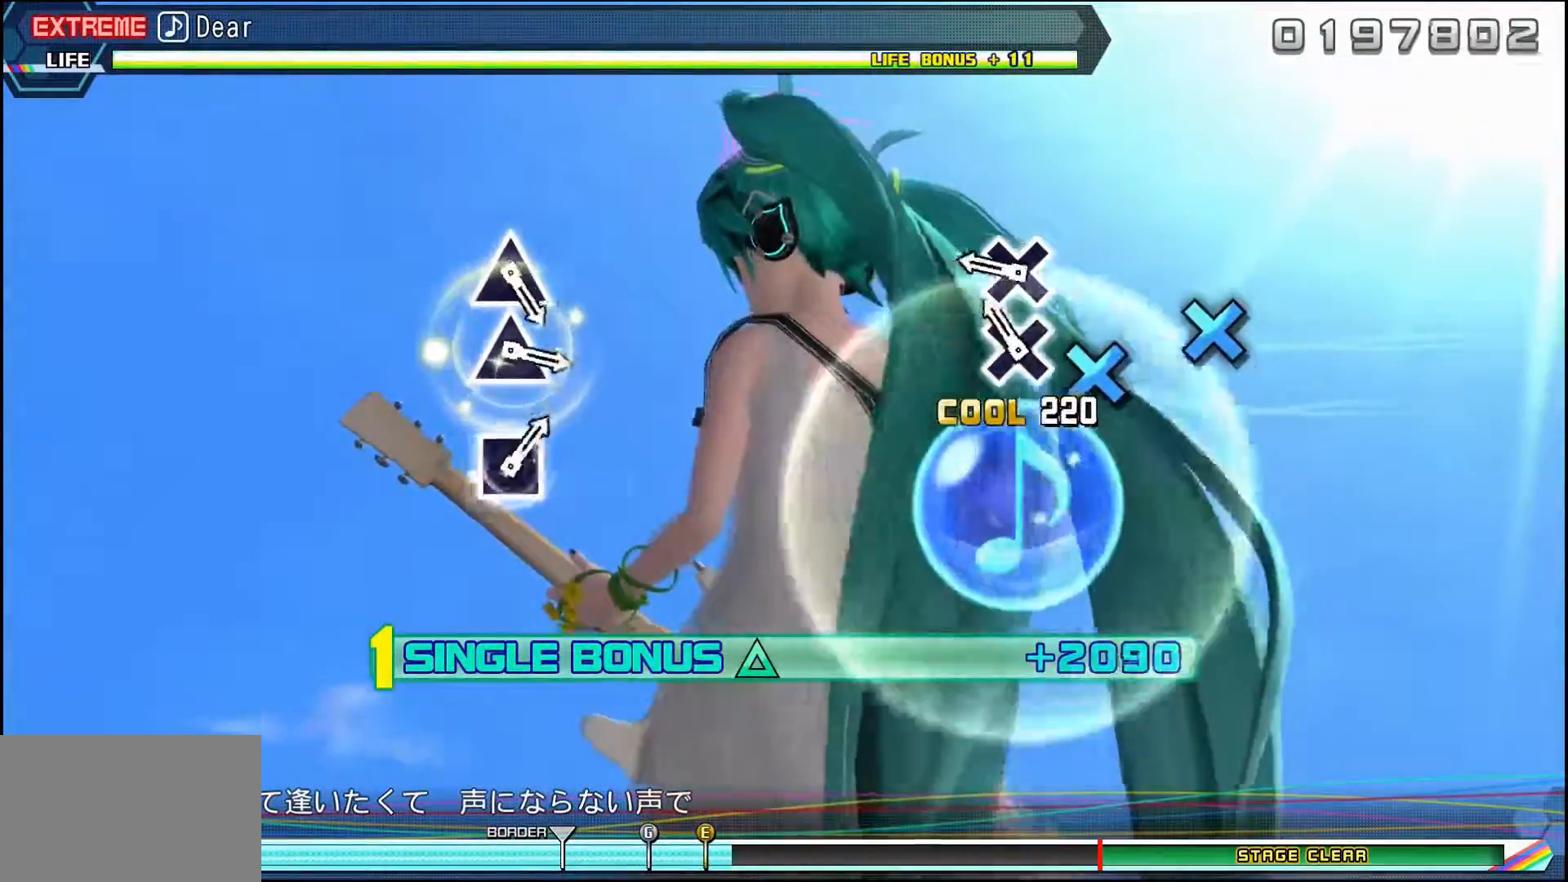
{"buttons": ["CROSS", "DPAD_UP"], "events": [[83, "CROSS", "down"], [166, "CROSS", "up"], [317, "CROSS", "down"]]}
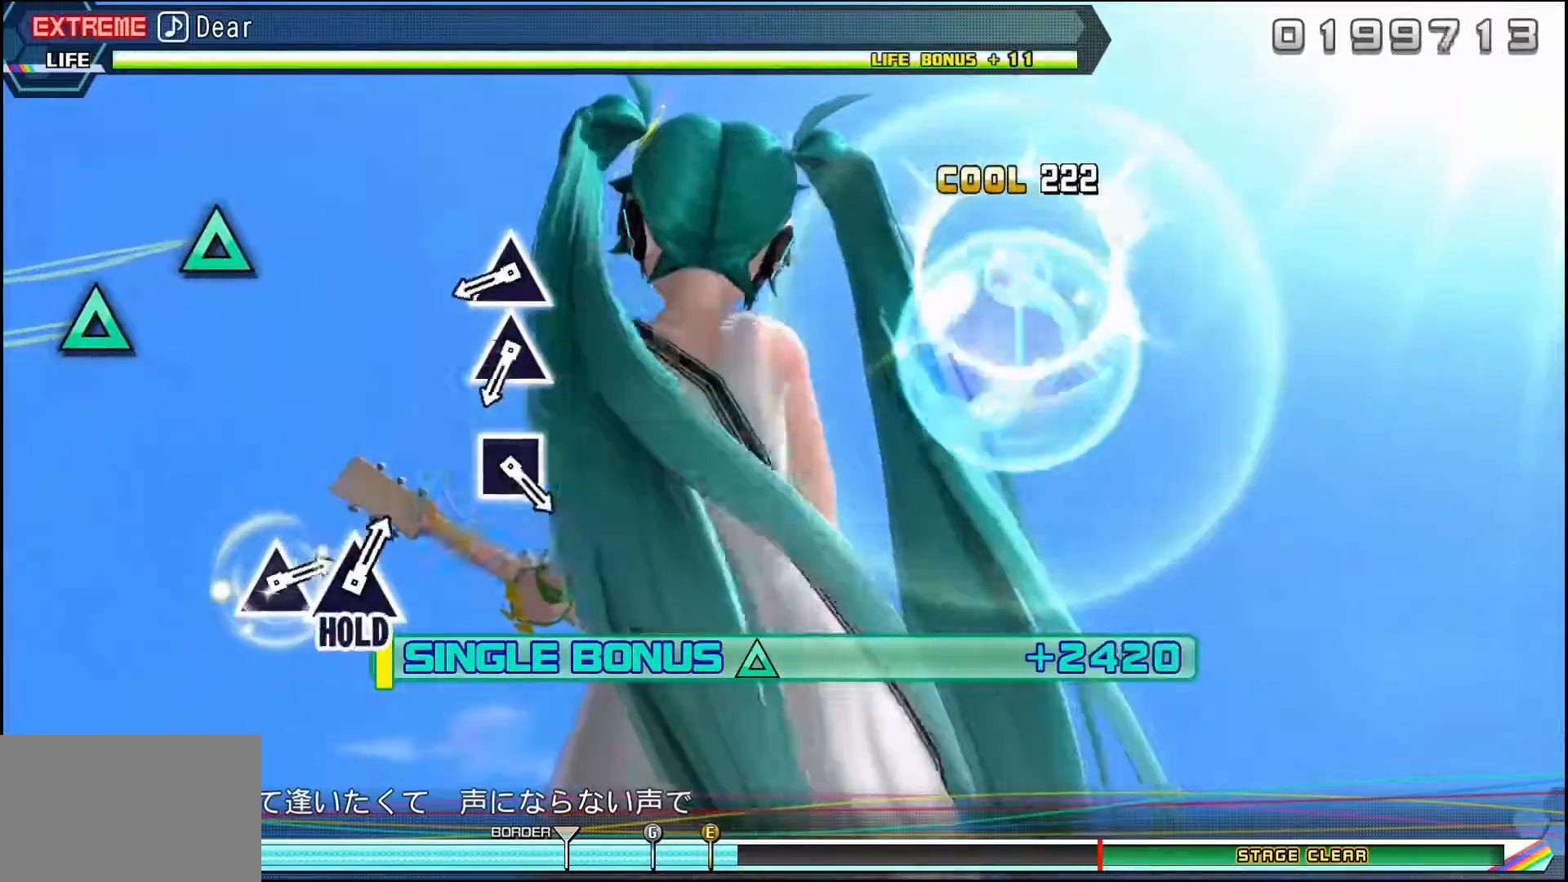
{"buttons": [], "events": [[284, "CROSS", "up"], [384, "DPAD_UP", "up"]]}
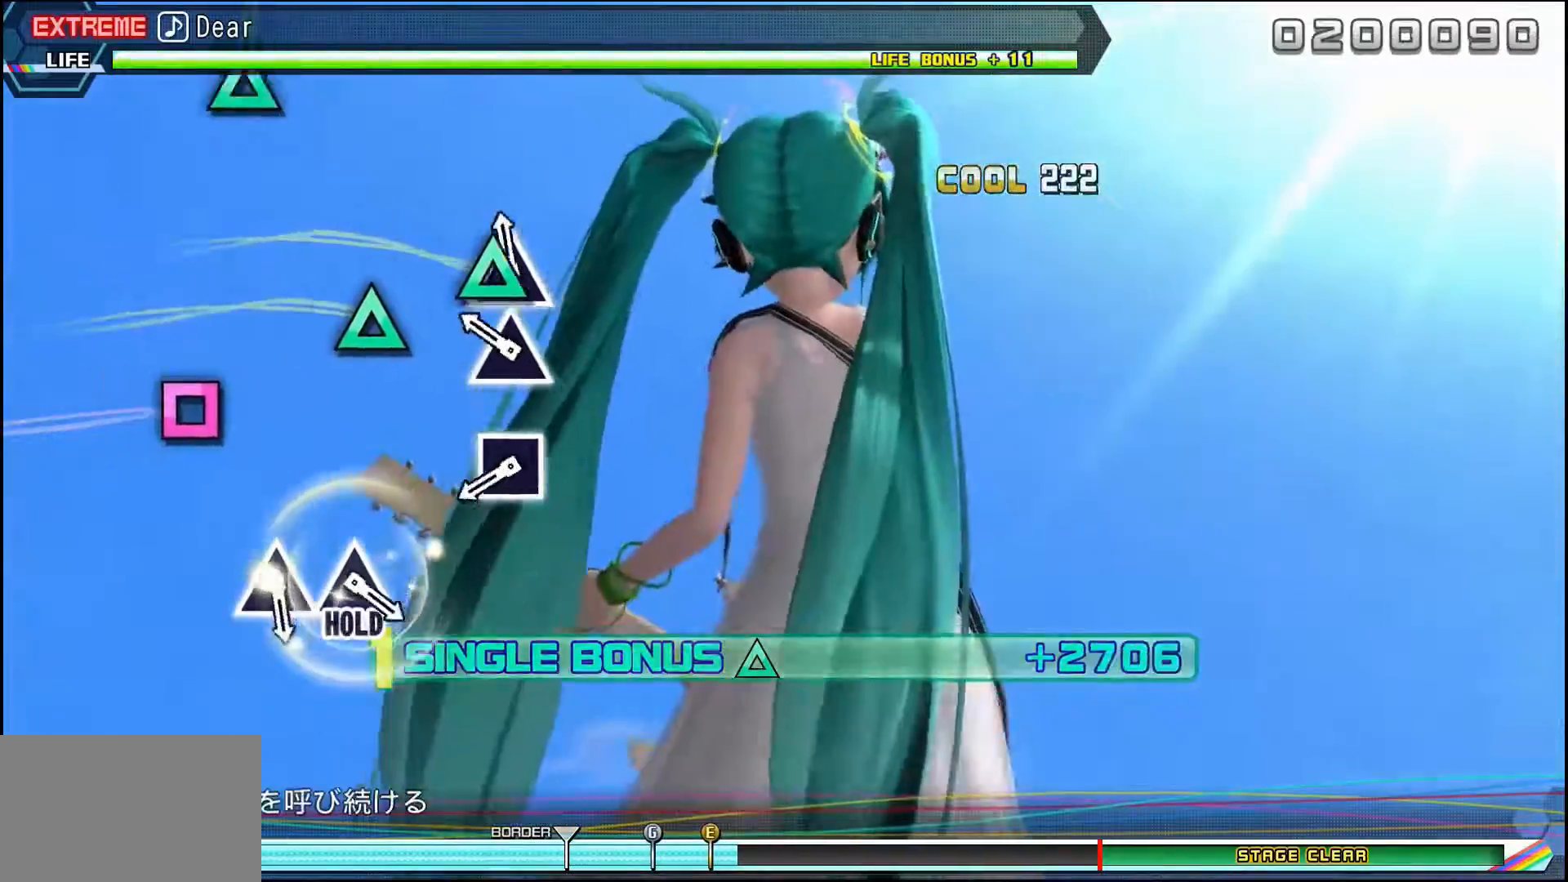
{"buttons": [], "events": [[16, "TRIANGLE", "down"], [100, "TRIANGLE", "up"], [250, "TRIANGLE", "down"], [400, "TRIANGLE", "up"]]}
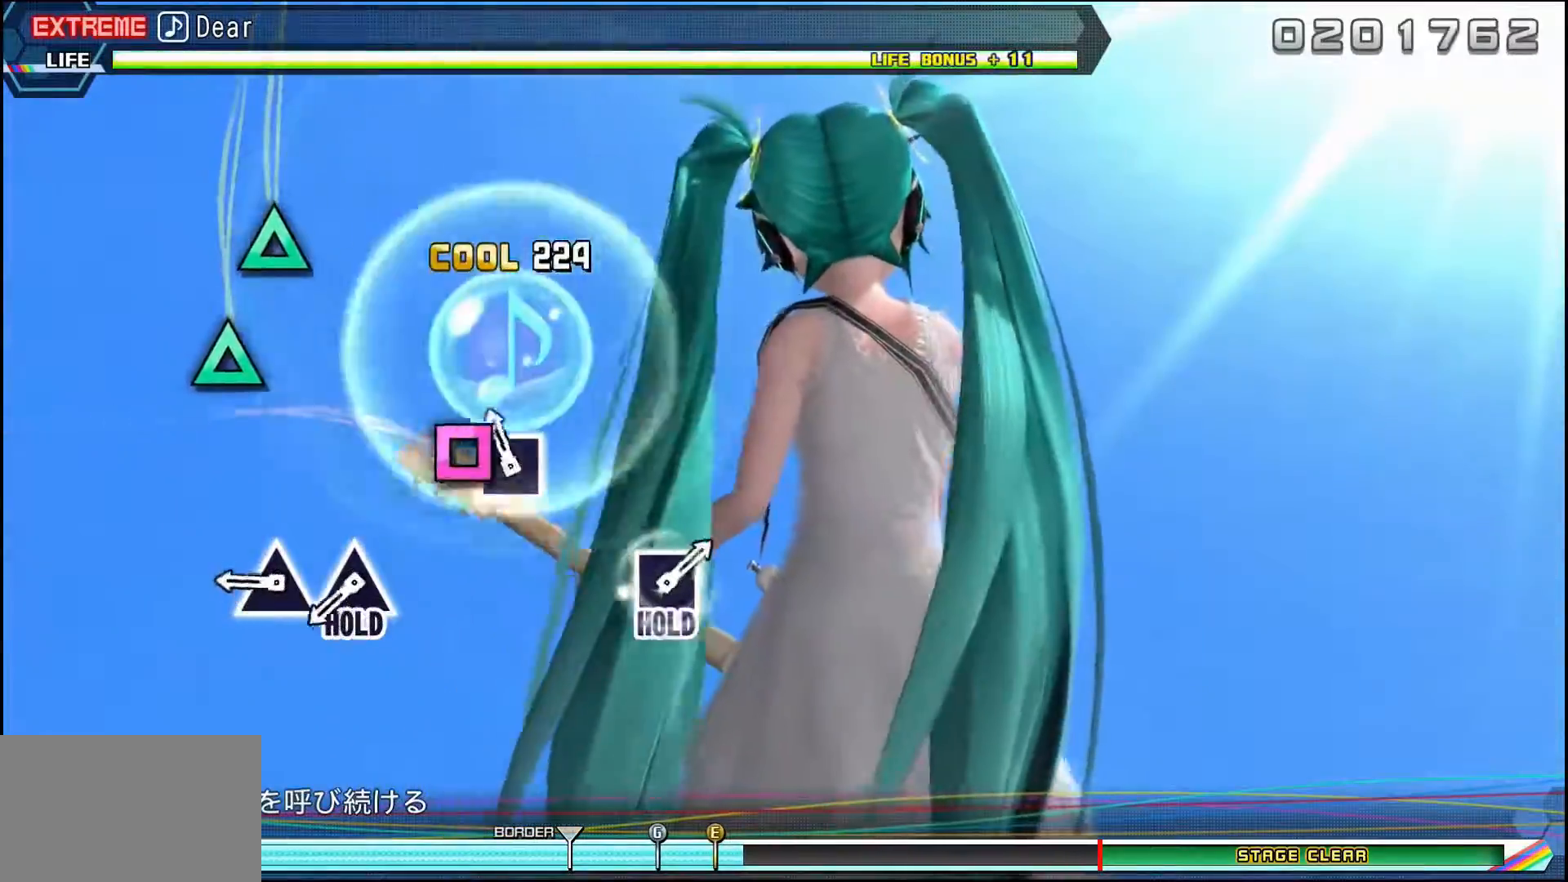
{"buttons": [], "events": [[84, "SQUARE", "down"], [167, "SQUARE", "up"], [417, "TRIANGLE", "down"], [501, "TRIANGLE", "up"]]}